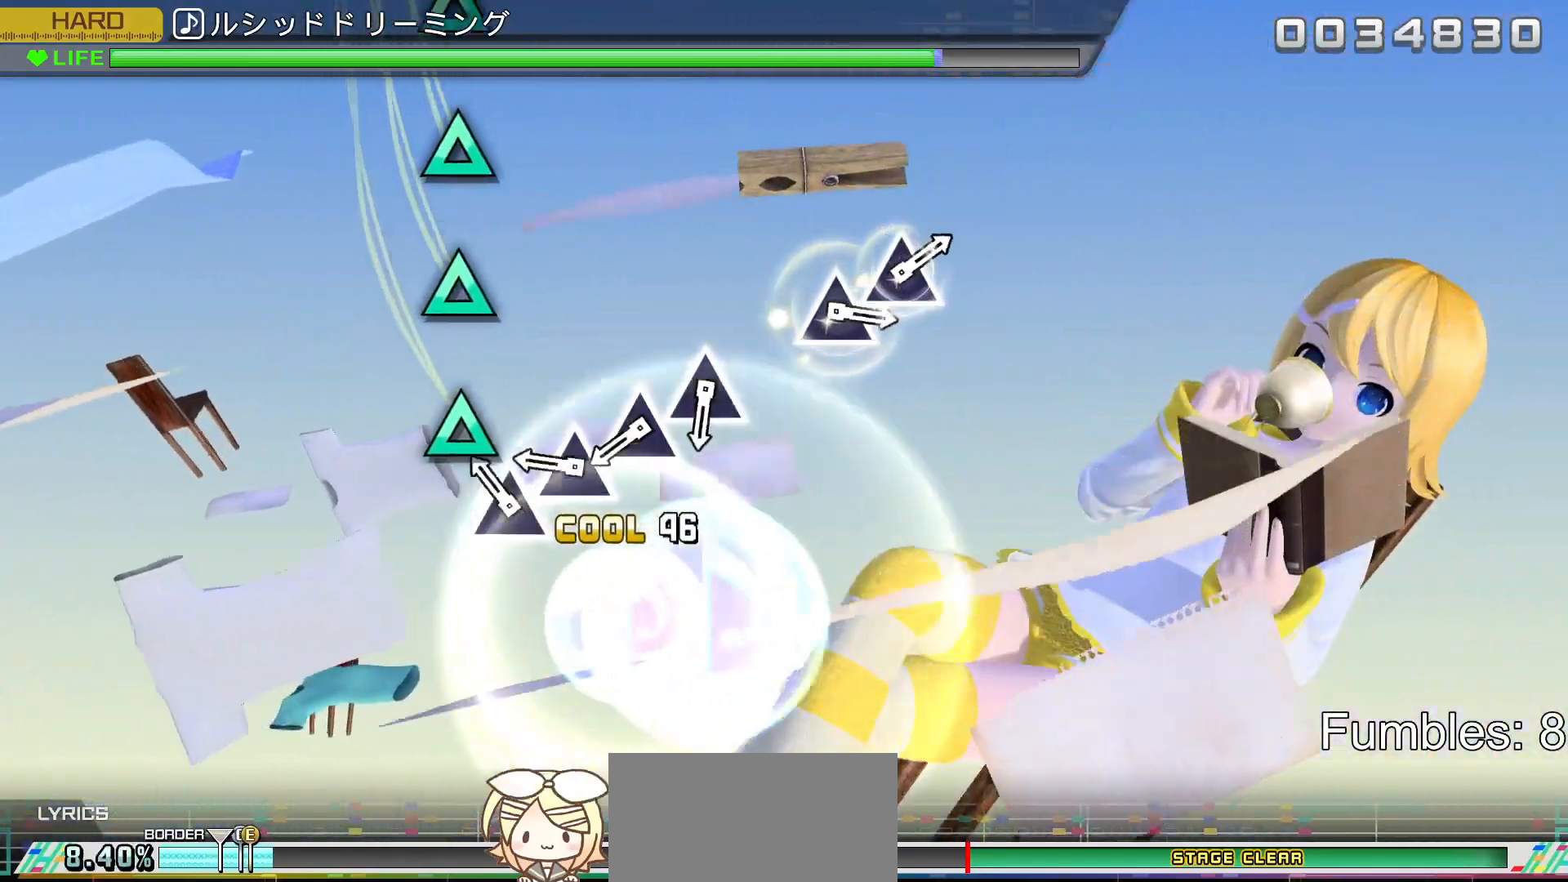
Gameplay with a controller (PlayStation layout); each line is a JSON object with the inputs held at the frame after it. "events" lists button and stick changes between this image and that frame as [ms after this image, input, new state], when the widget could be followed in between. Not read: L3.
{"buttons": ["TRIANGLE"], "left_stick": "center", "right_stick": "center", "events": [[150, "TRIANGLE", "down"], [233, "TRIANGLE", "up"], [333, "TRIANGLE", "down"], [400, "TRIANGLE", "up"], [500, "TRIANGLE", "down"]]}
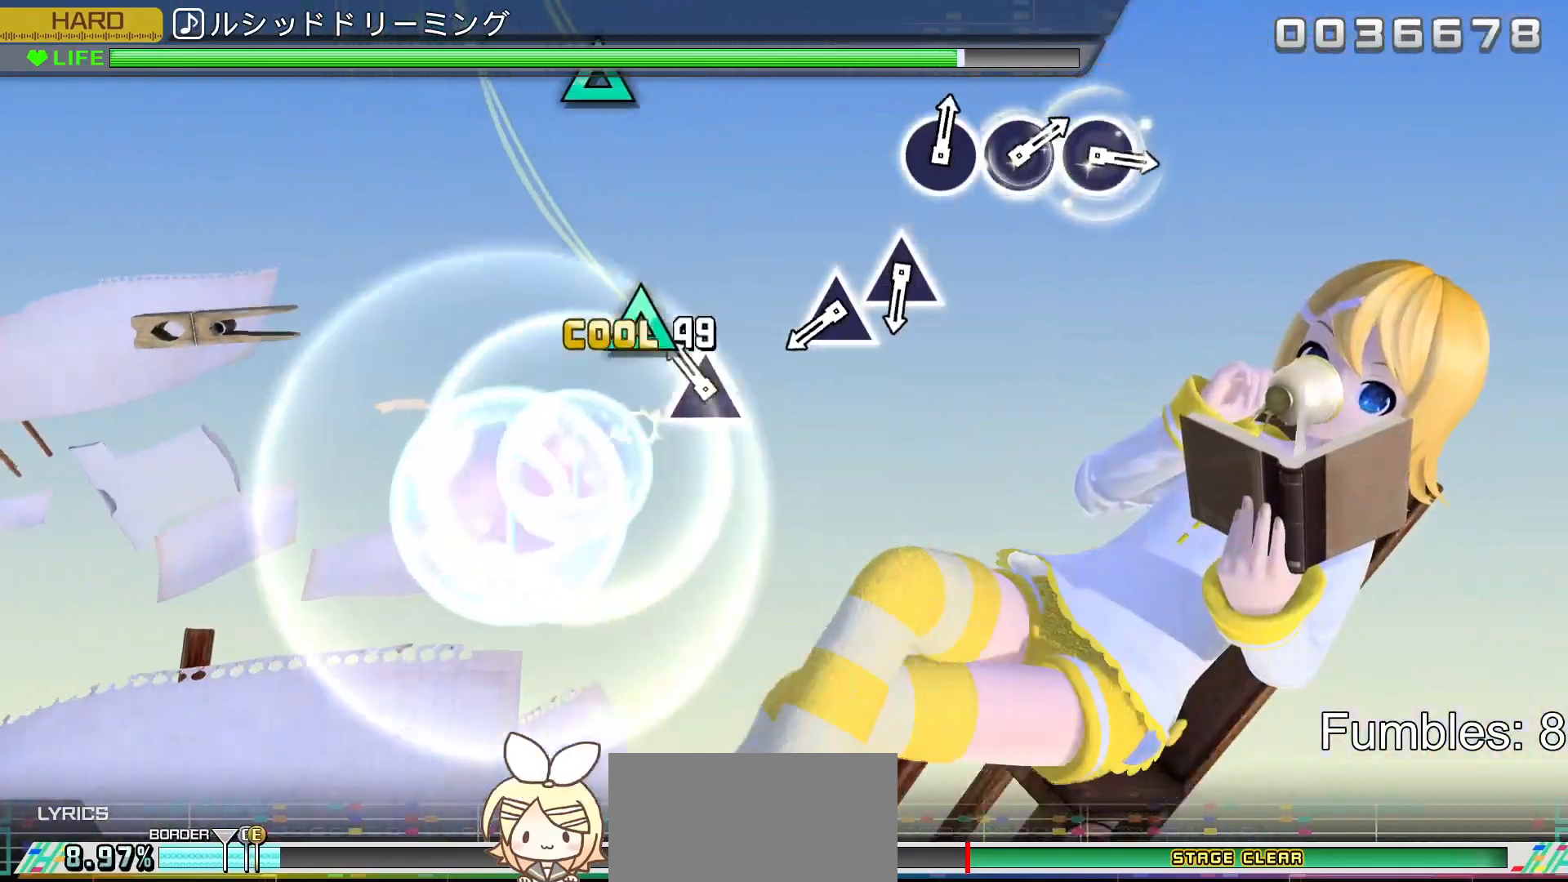
{"buttons": ["TRIANGLE"], "left_stick": "center", "right_stick": "center", "events": [[83, "TRIANGLE", "up"], [150, "TRIANGLE", "down"], [283, "TRIANGLE", "up"], [483, "TRIANGLE", "down"]]}
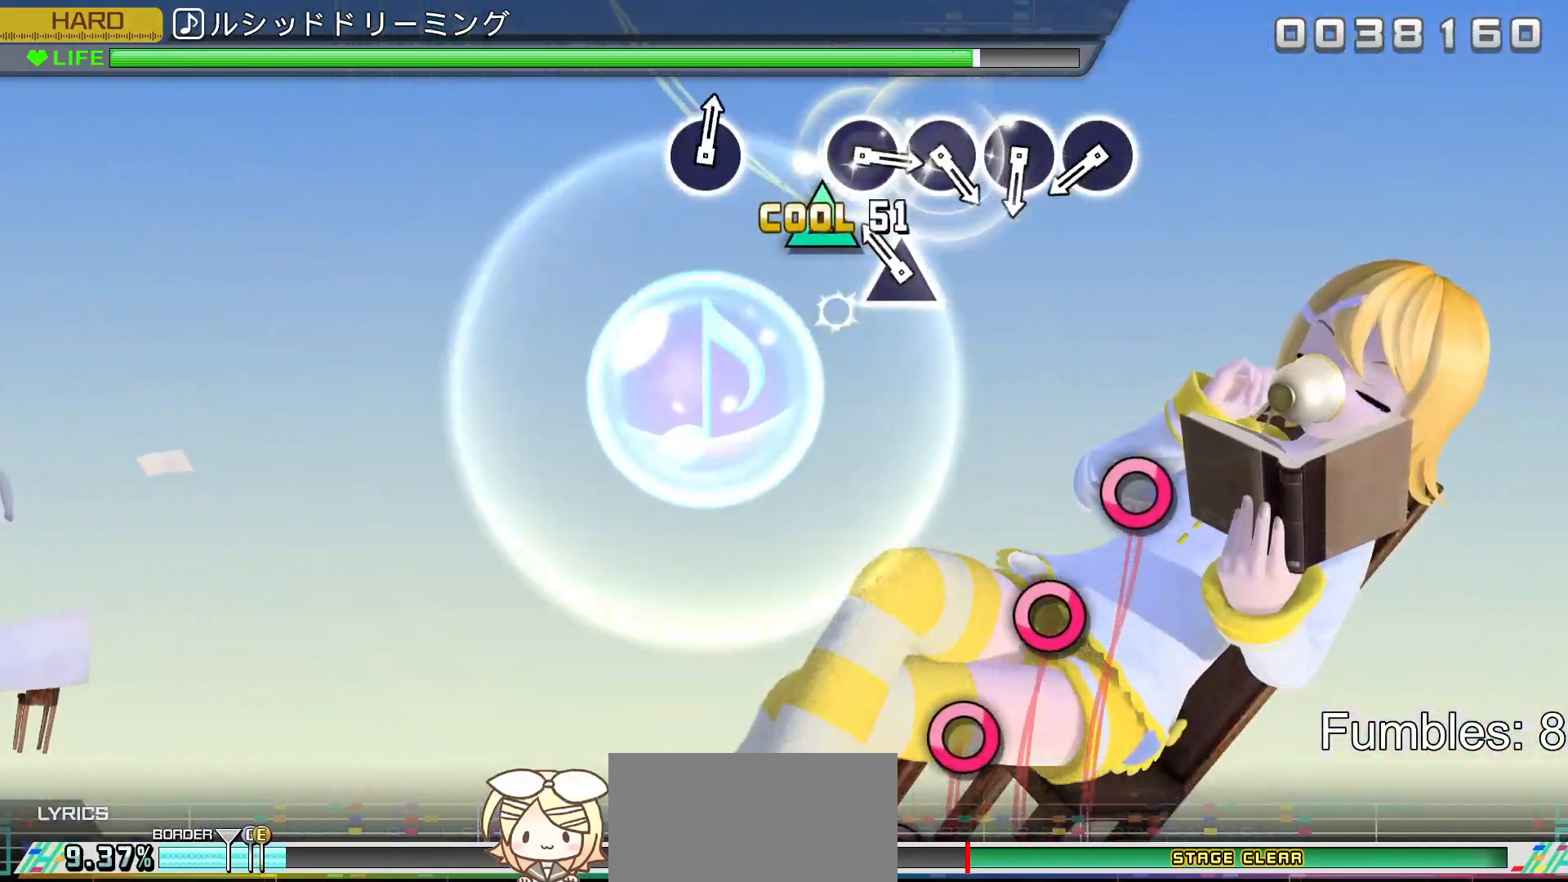
{"buttons": ["CIRCLE"], "left_stick": "center", "right_stick": "center", "events": [[67, "TRIANGLE", "up"], [150, "TRIANGLE", "down"], [267, "TRIANGLE", "up"], [467, "CIRCLE", "down"]]}
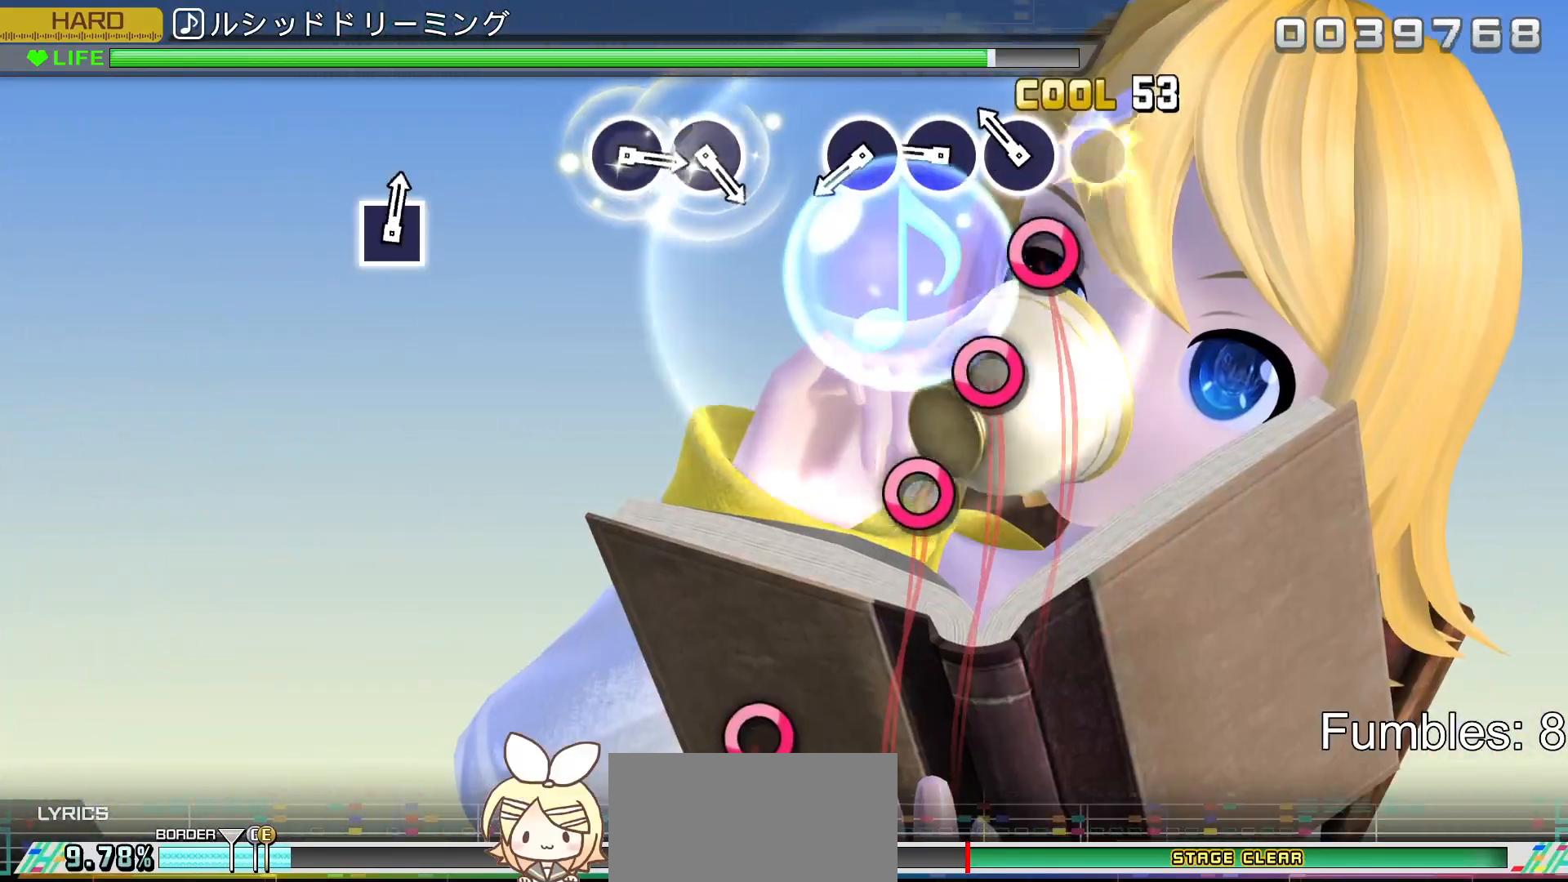
{"buttons": ["CIRCLE"], "left_stick": "center", "right_stick": "center", "events": [[67, "CIRCLE", "up"], [150, "CIRCLE", "down"], [233, "CIRCLE", "up"], [317, "CIRCLE", "down"], [400, "CIRCLE", "up"], [483, "CIRCLE", "down"]]}
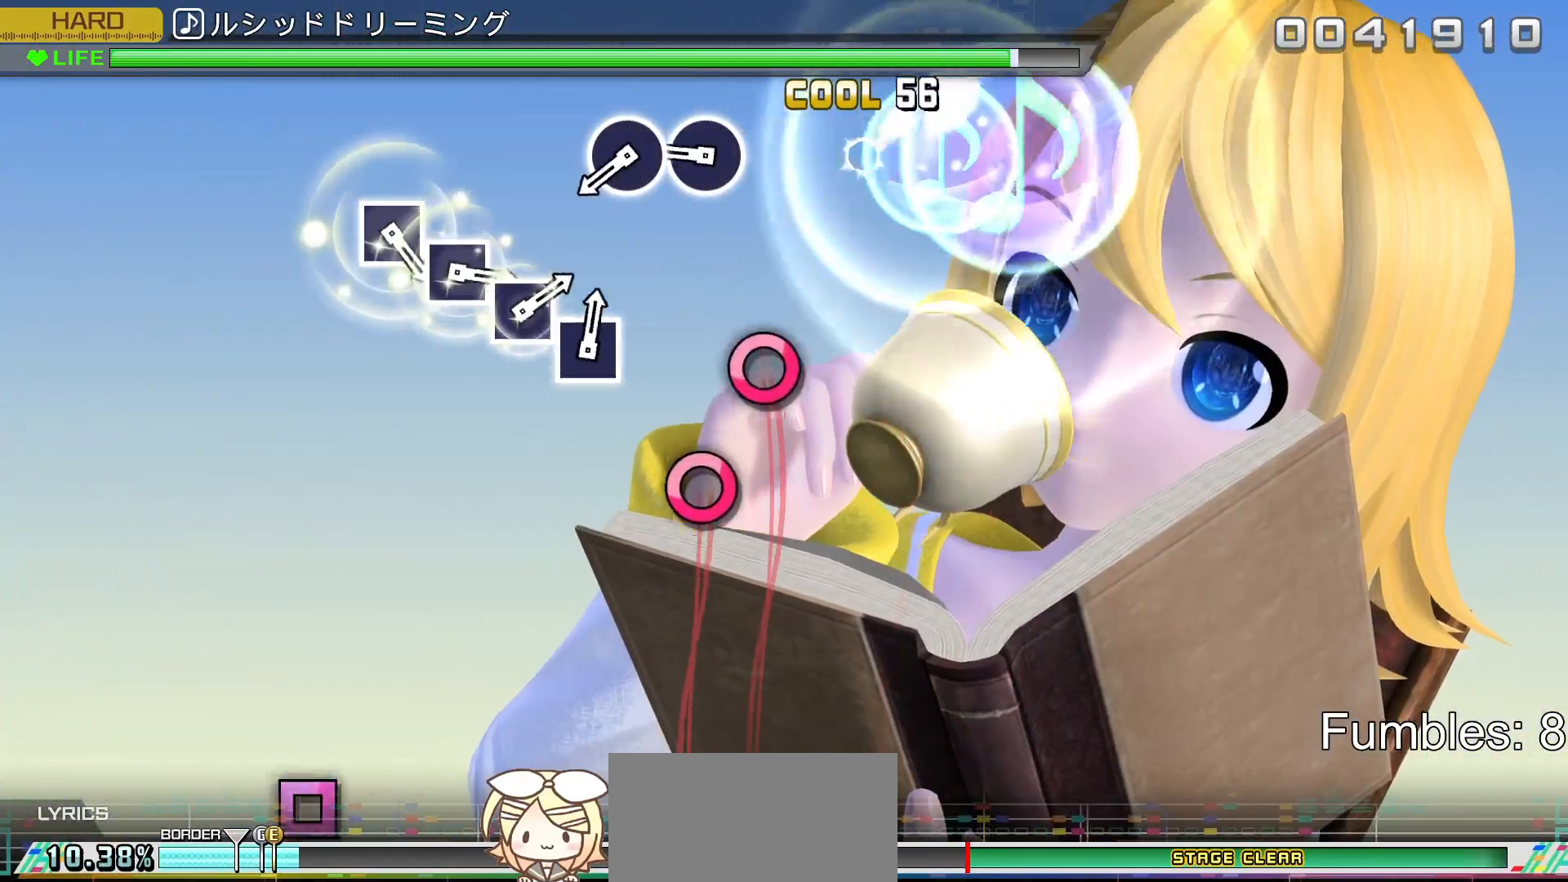
{"buttons": ["CIRCLE"], "left_stick": "center", "right_stick": "center", "events": [[117, "CIRCLE", "up"], [300, "CIRCLE", "down"], [400, "CIRCLE", "up"], [467, "CIRCLE", "down"]]}
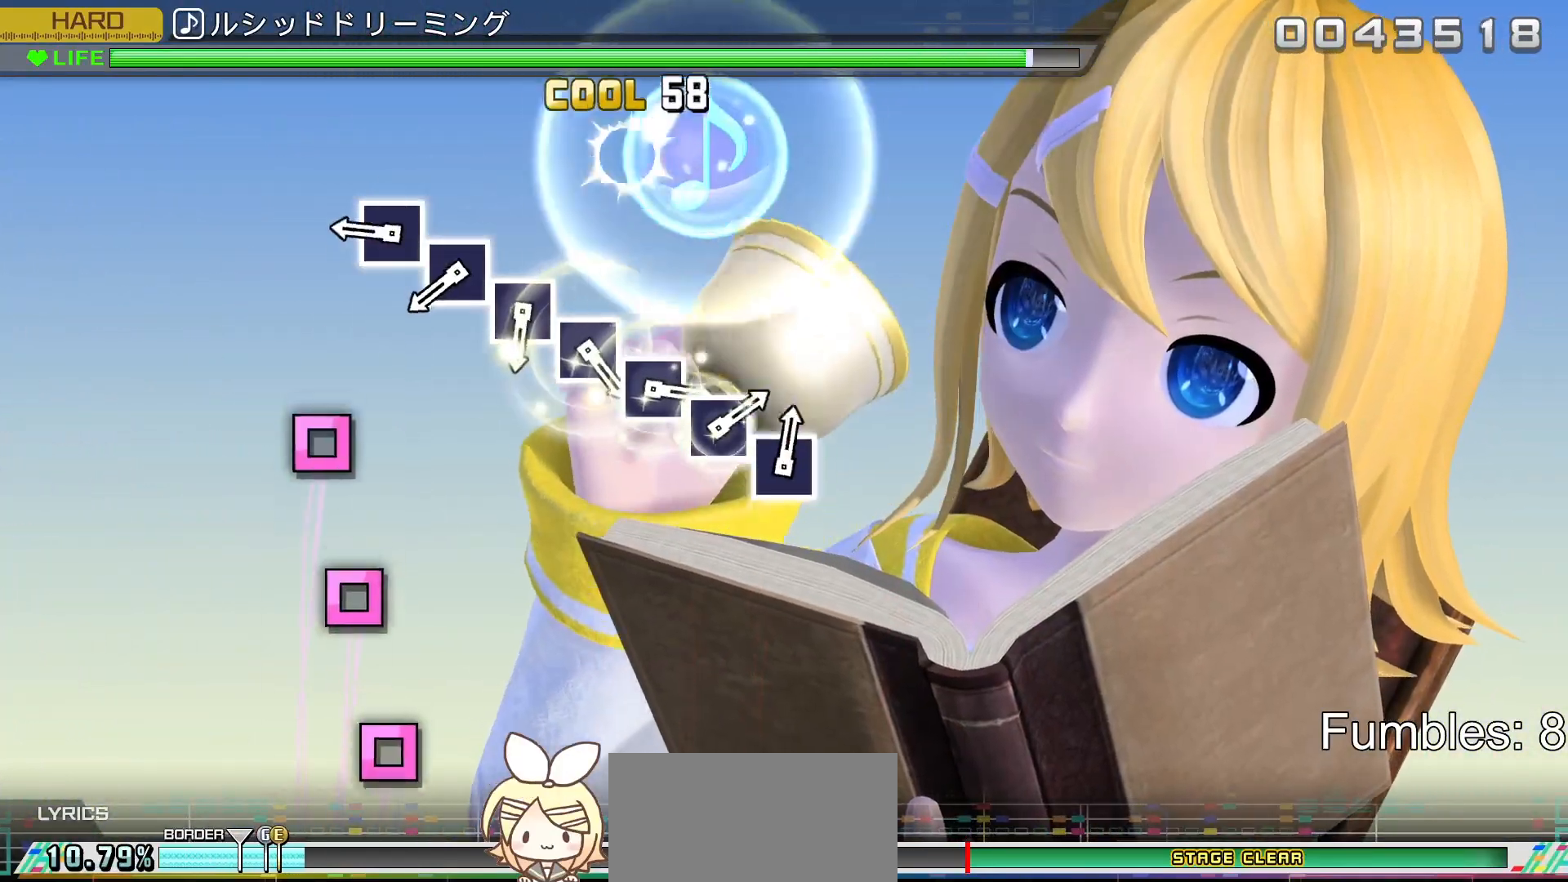
{"buttons": ["SQUARE"], "left_stick": "center", "right_stick": "center", "events": [[83, "CIRCLE", "up"], [317, "SQUARE", "down"], [400, "SQUARE", "up"], [483, "SQUARE", "down"]]}
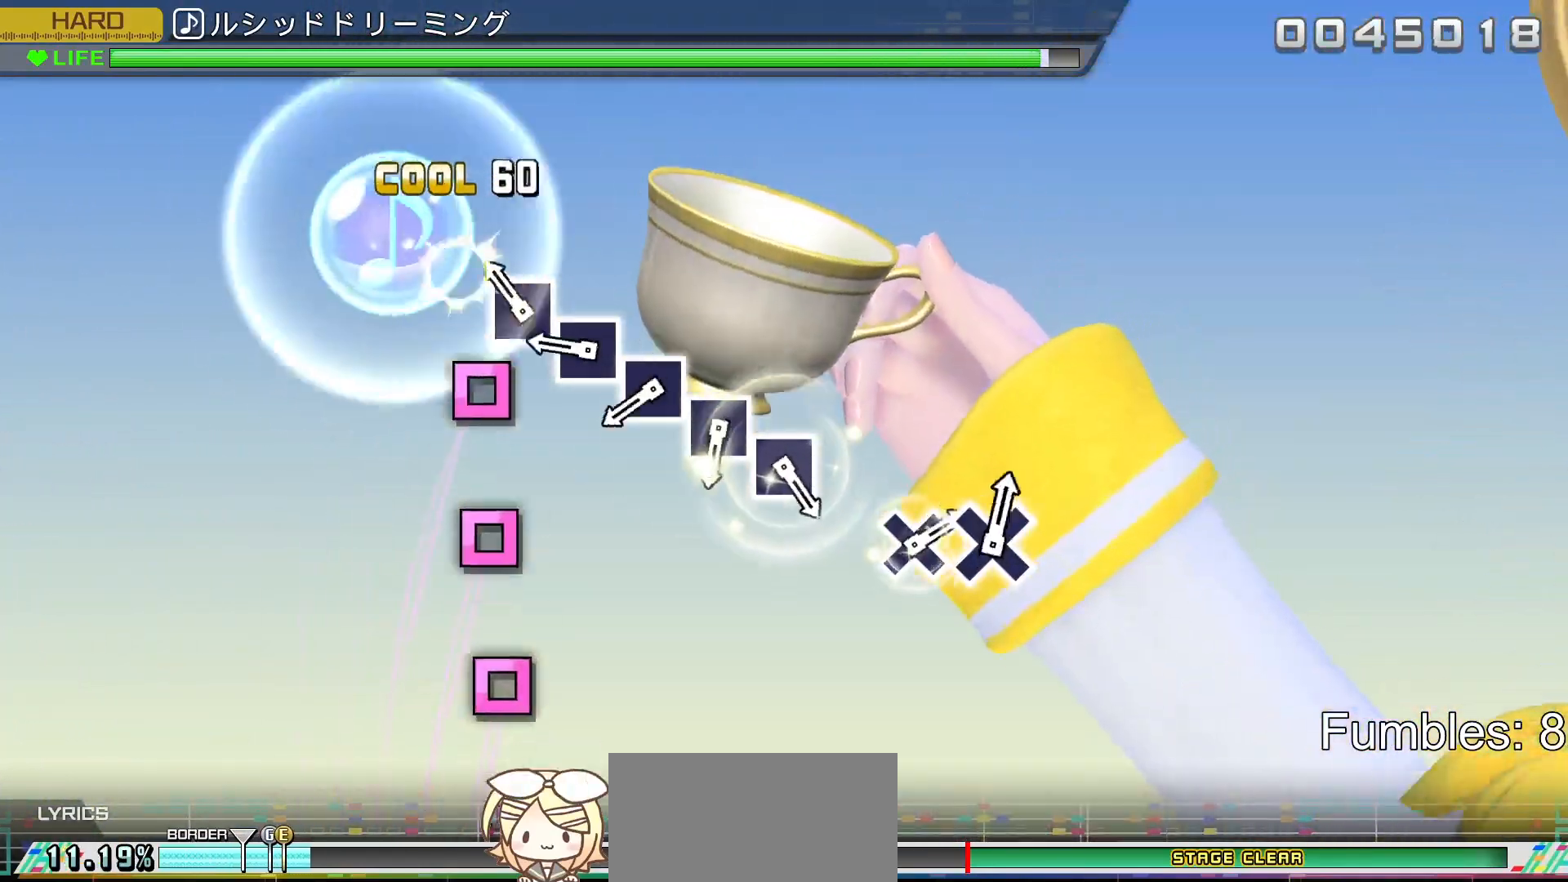
{"buttons": ["SQUARE"], "left_stick": "center", "right_stick": "center", "events": [[50, "SQUARE", "up"], [150, "SQUARE", "down"], [233, "SQUARE", "up"], [317, "SQUARE", "down"], [400, "SQUARE", "up"], [483, "SQUARE", "down"]]}
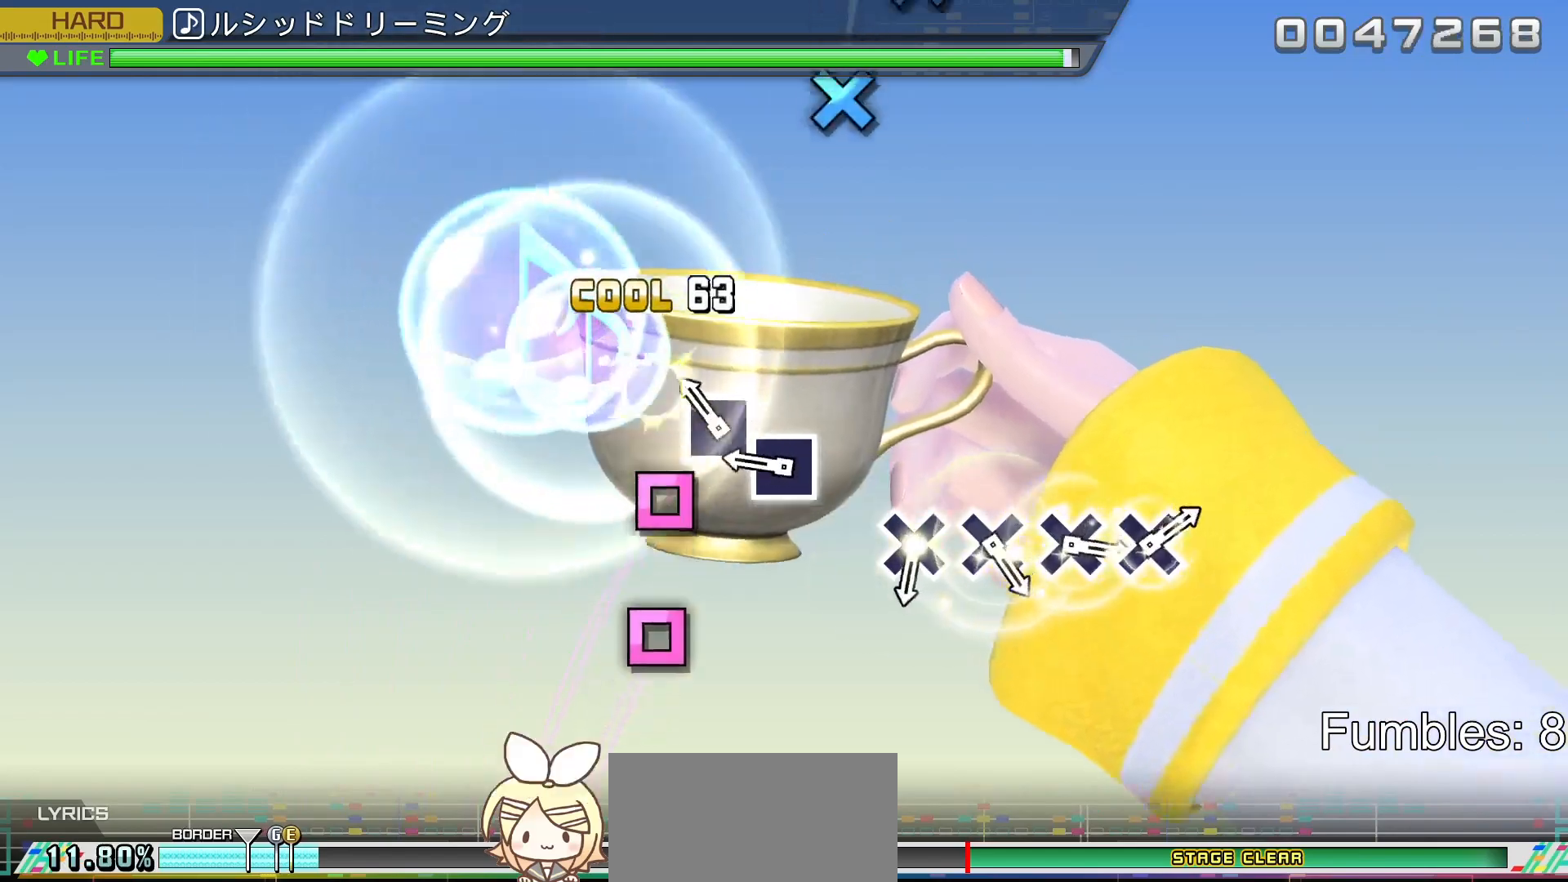
{"buttons": [], "left_stick": "center", "right_stick": "center", "events": [[67, "SQUARE", "up"], [150, "SQUARE", "down"], [233, "SQUARE", "up"], [317, "SQUARE", "down"], [433, "SQUARE", "up"]]}
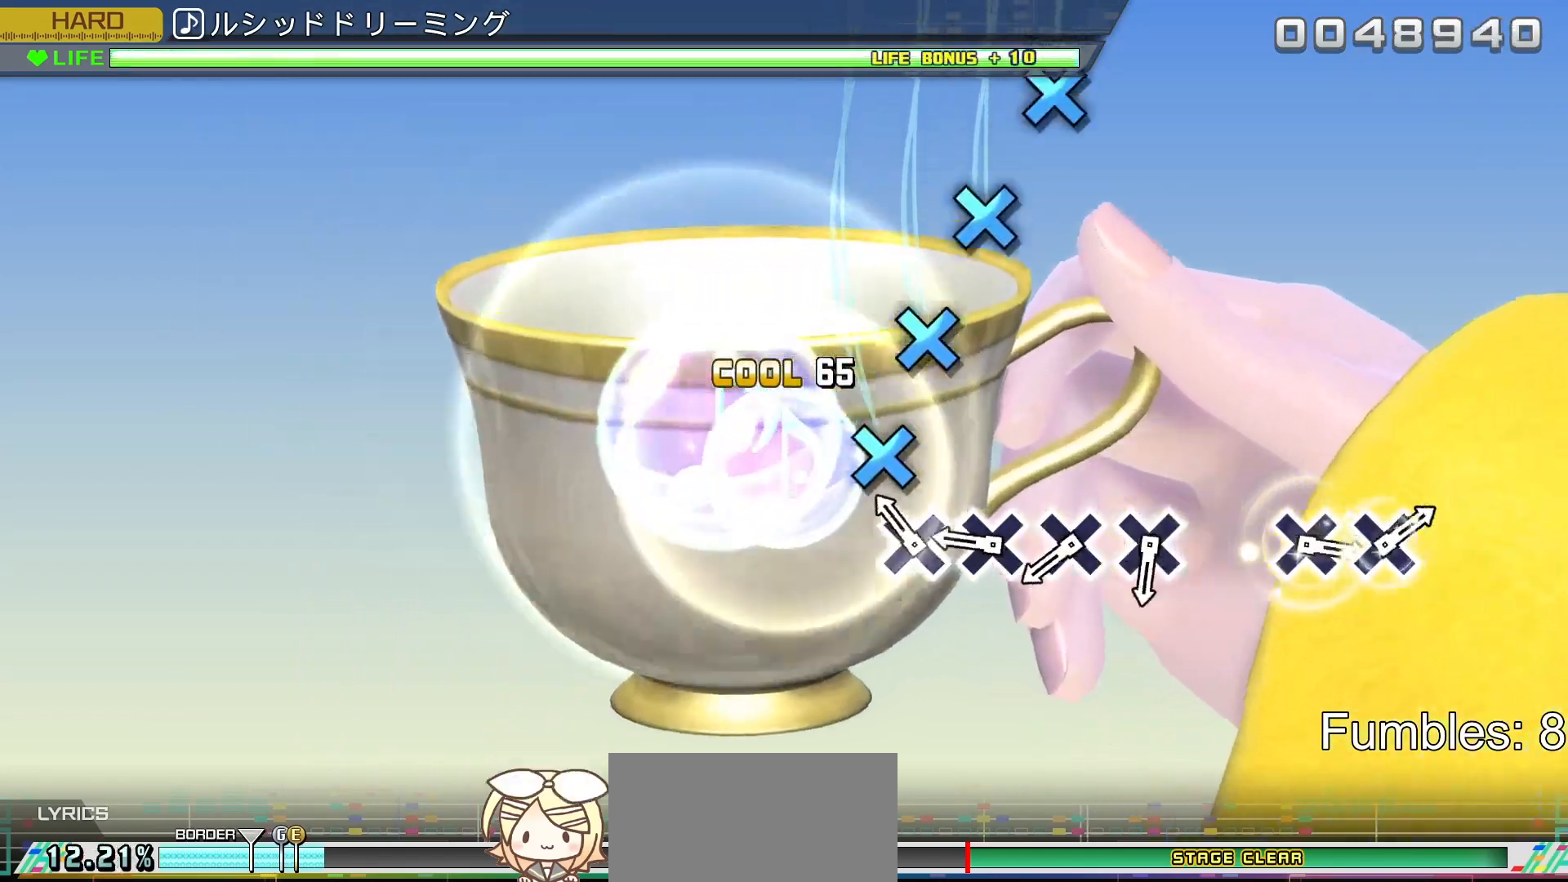
{"buttons": ["CROSS"], "left_stick": "center", "right_stick": "center", "events": [[150, "CROSS", "down"], [233, "CROSS", "up"], [317, "CROSS", "down"], [400, "CROSS", "up"], [467, "CROSS", "down"]]}
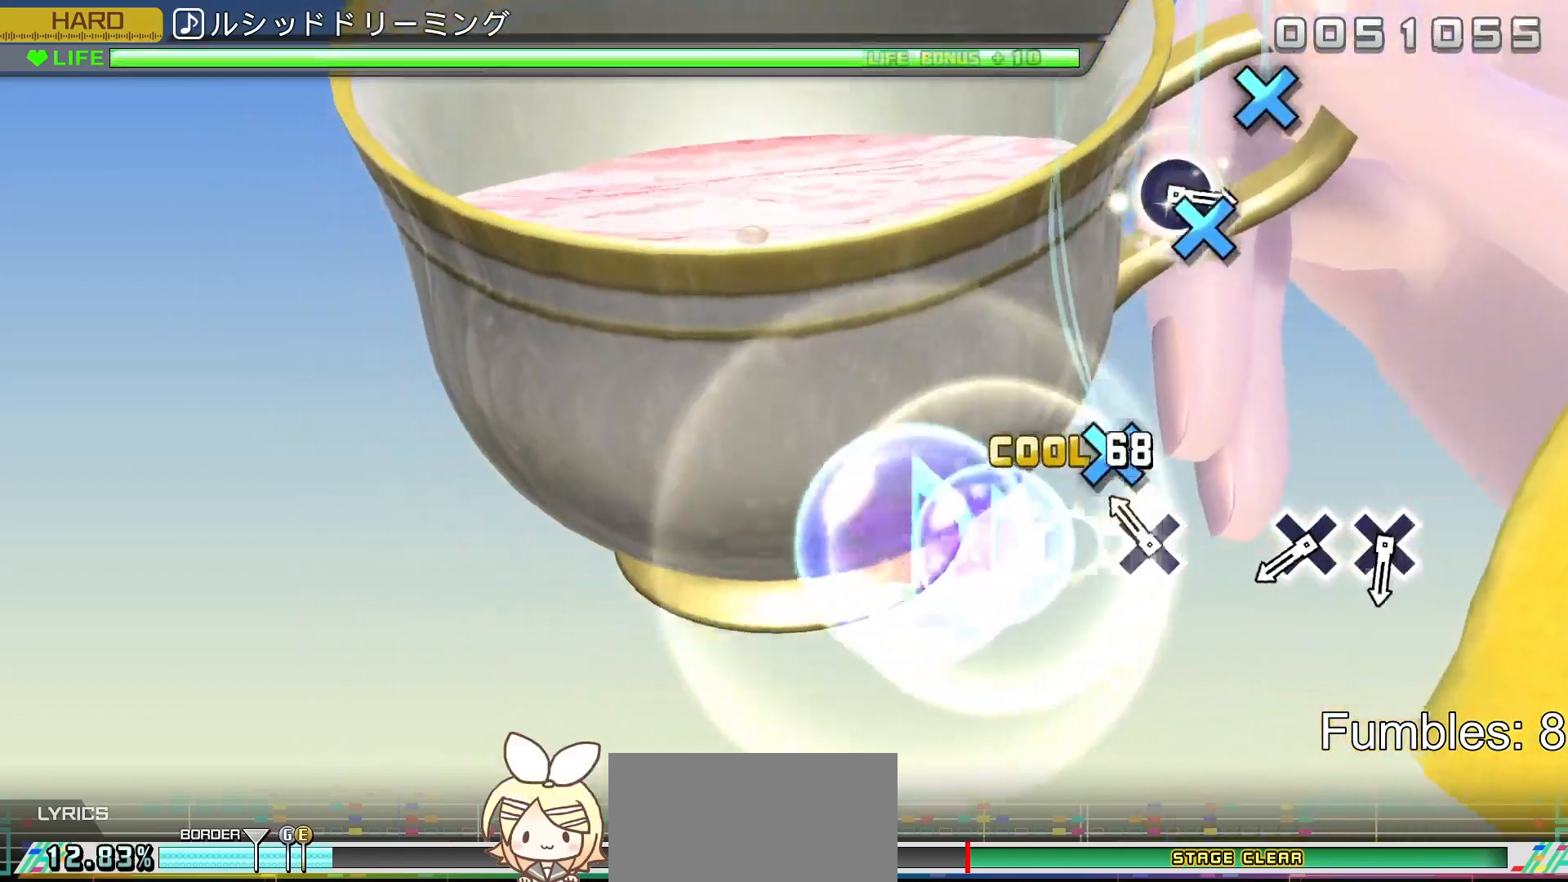
{"buttons": ["CROSS"], "left_stick": "center", "right_stick": "center", "events": [[67, "CROSS", "up"], [133, "CROSS", "down"], [267, "CROSS", "up"], [450, "CROSS", "down"]]}
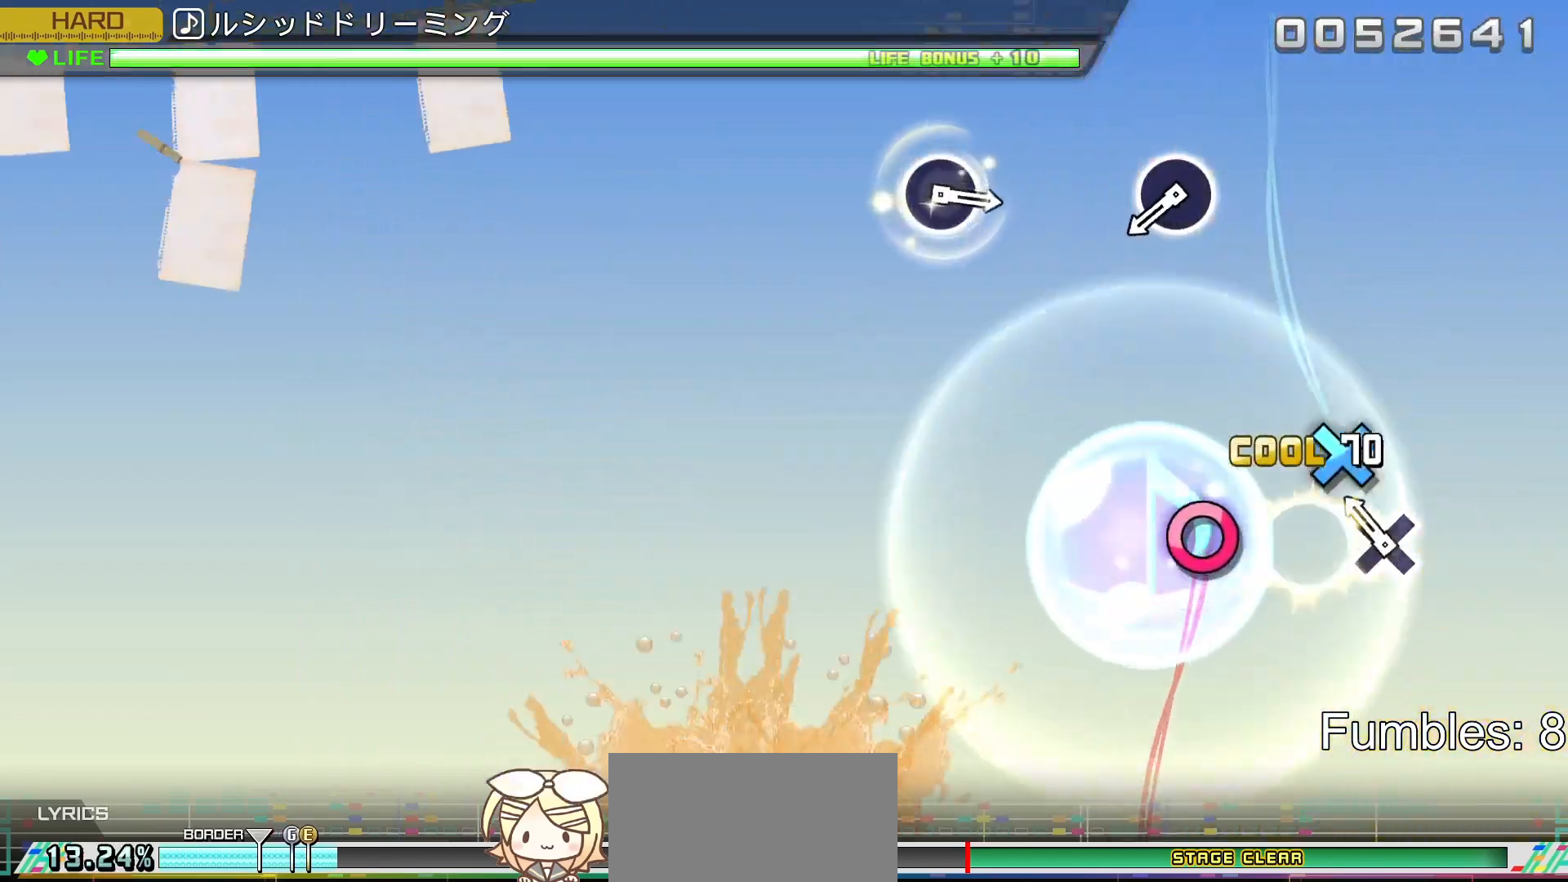
{"buttons": ["CIRCLE"], "left_stick": "center", "right_stick": "center", "events": [[50, "CROSS", "up"], [133, "CROSS", "down"], [267, "CROSS", "up"], [467, "CIRCLE", "down"]]}
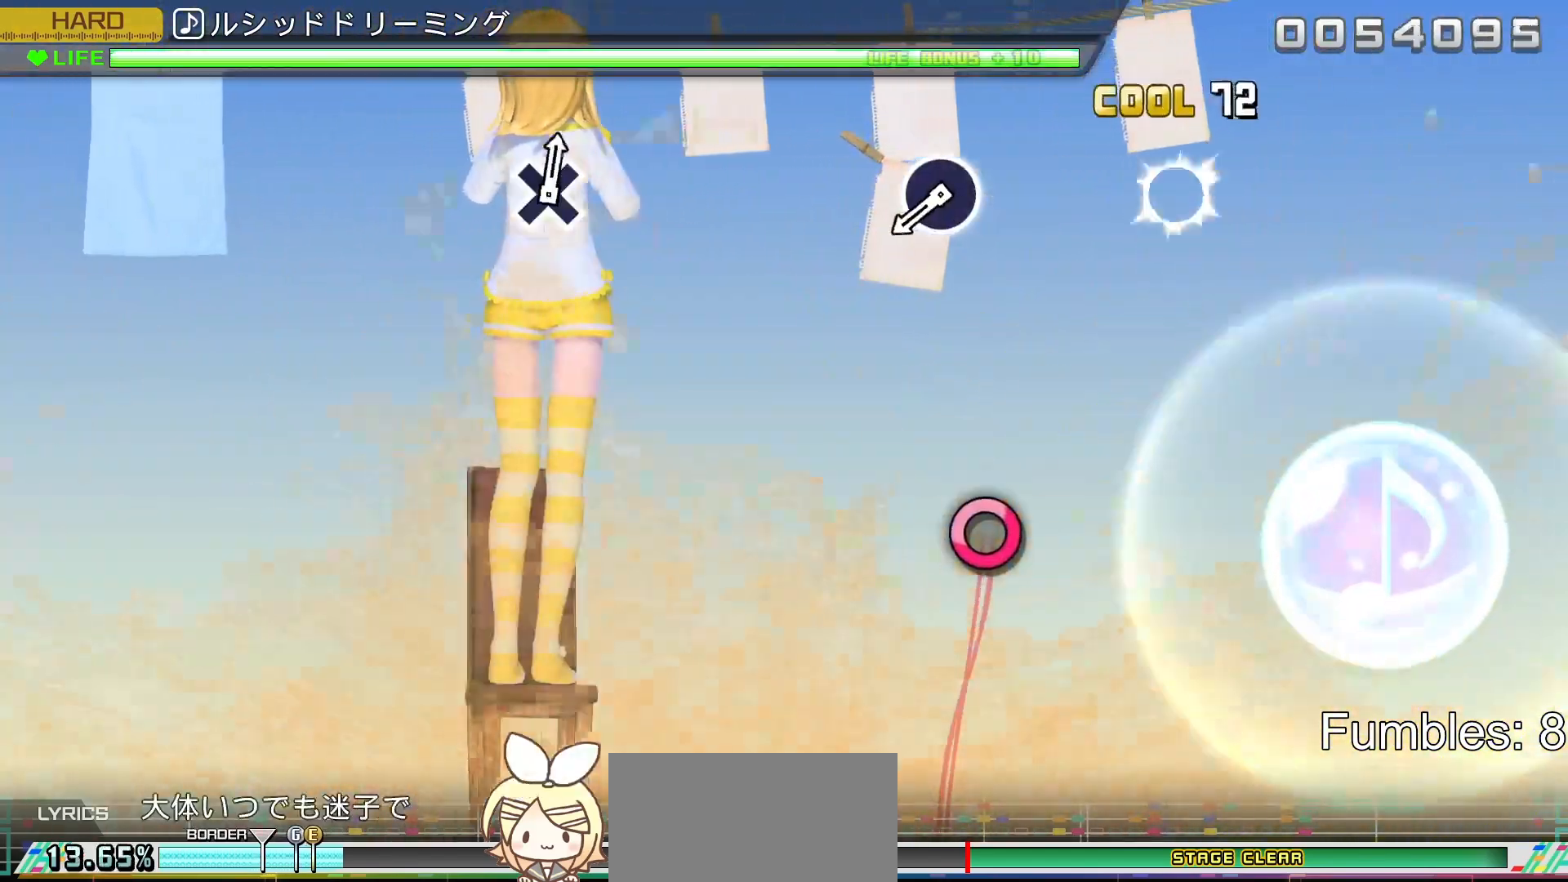
{"buttons": ["CIRCLE"], "left_stick": "center", "right_stick": "center", "events": [[133, "CIRCLE", "up"], [467, "CIRCLE", "down"]]}
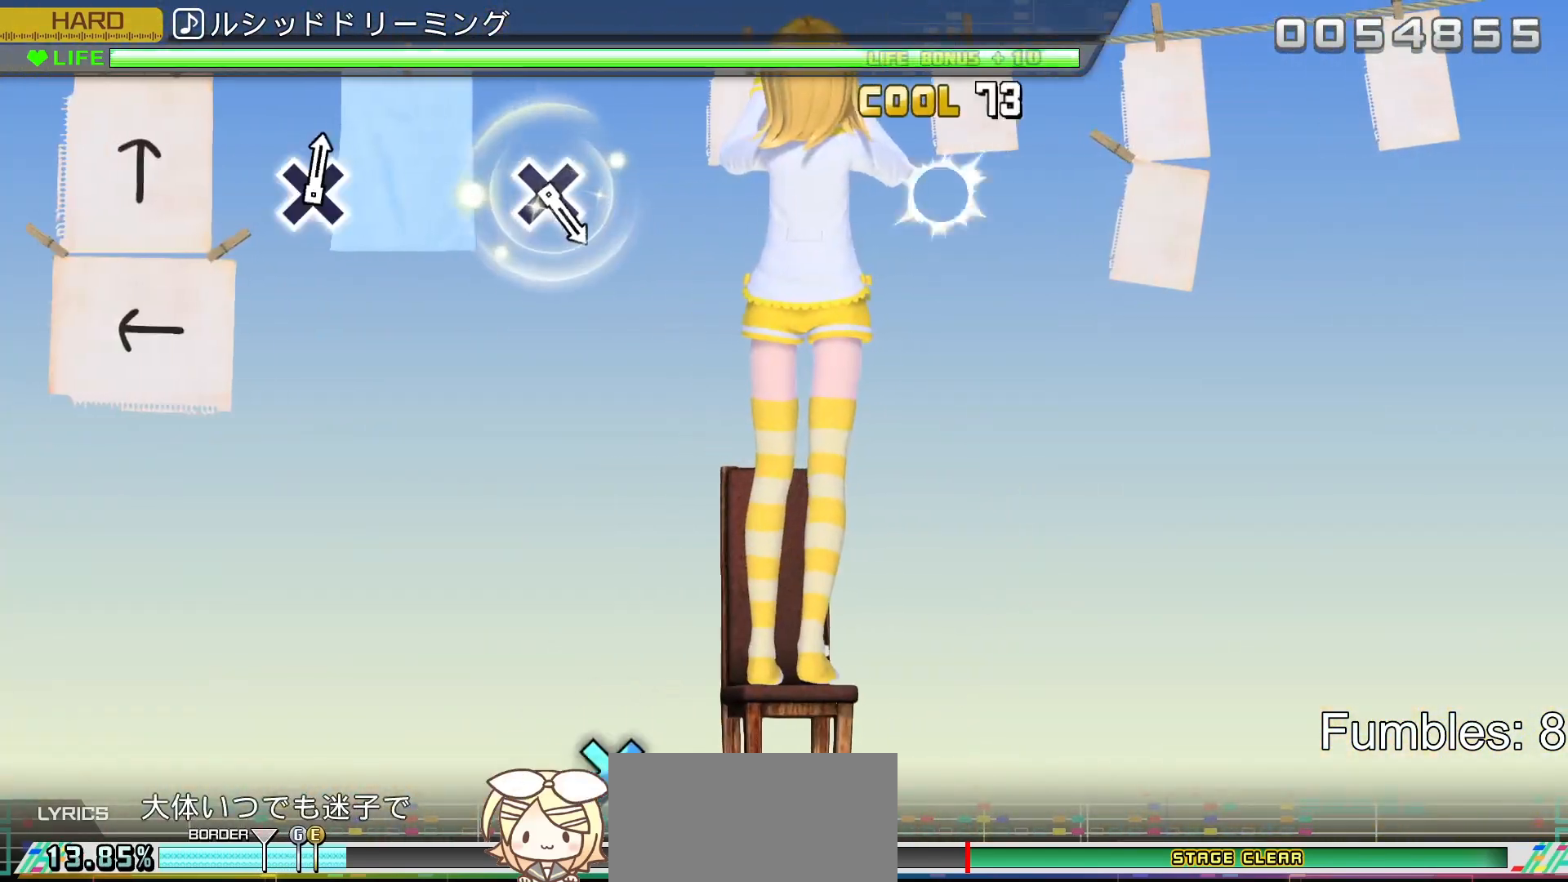
{"buttons": [], "left_stick": "center", "right_stick": "center", "events": [[117, "CIRCLE", "up"]]}
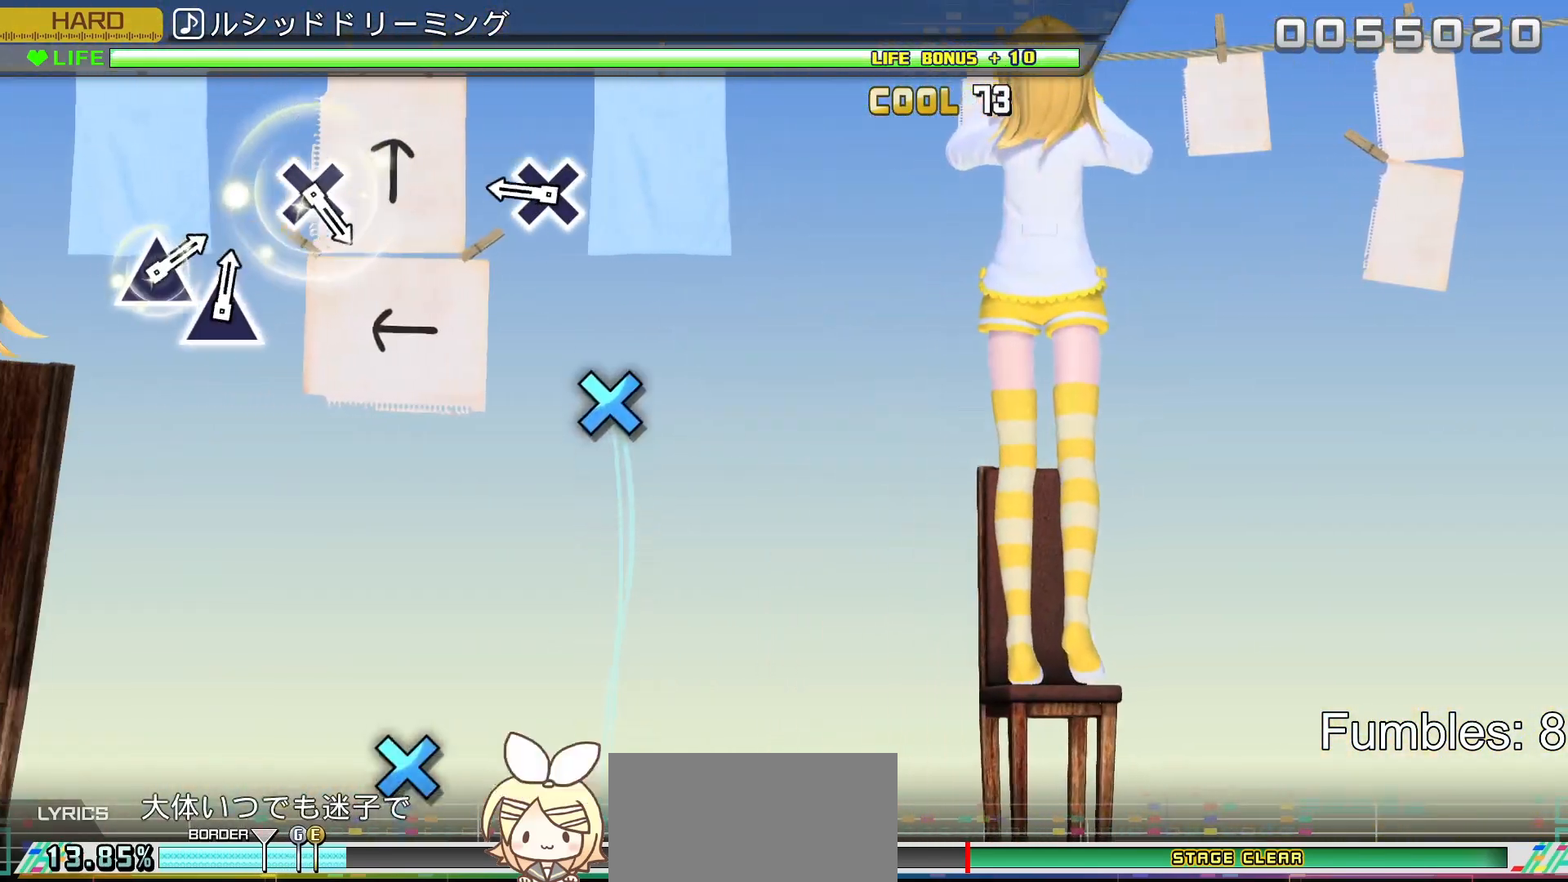
{"buttons": [], "left_stick": "center", "right_stick": "center", "events": [[317, "CROSS", "down"], [483, "CROSS", "up"]]}
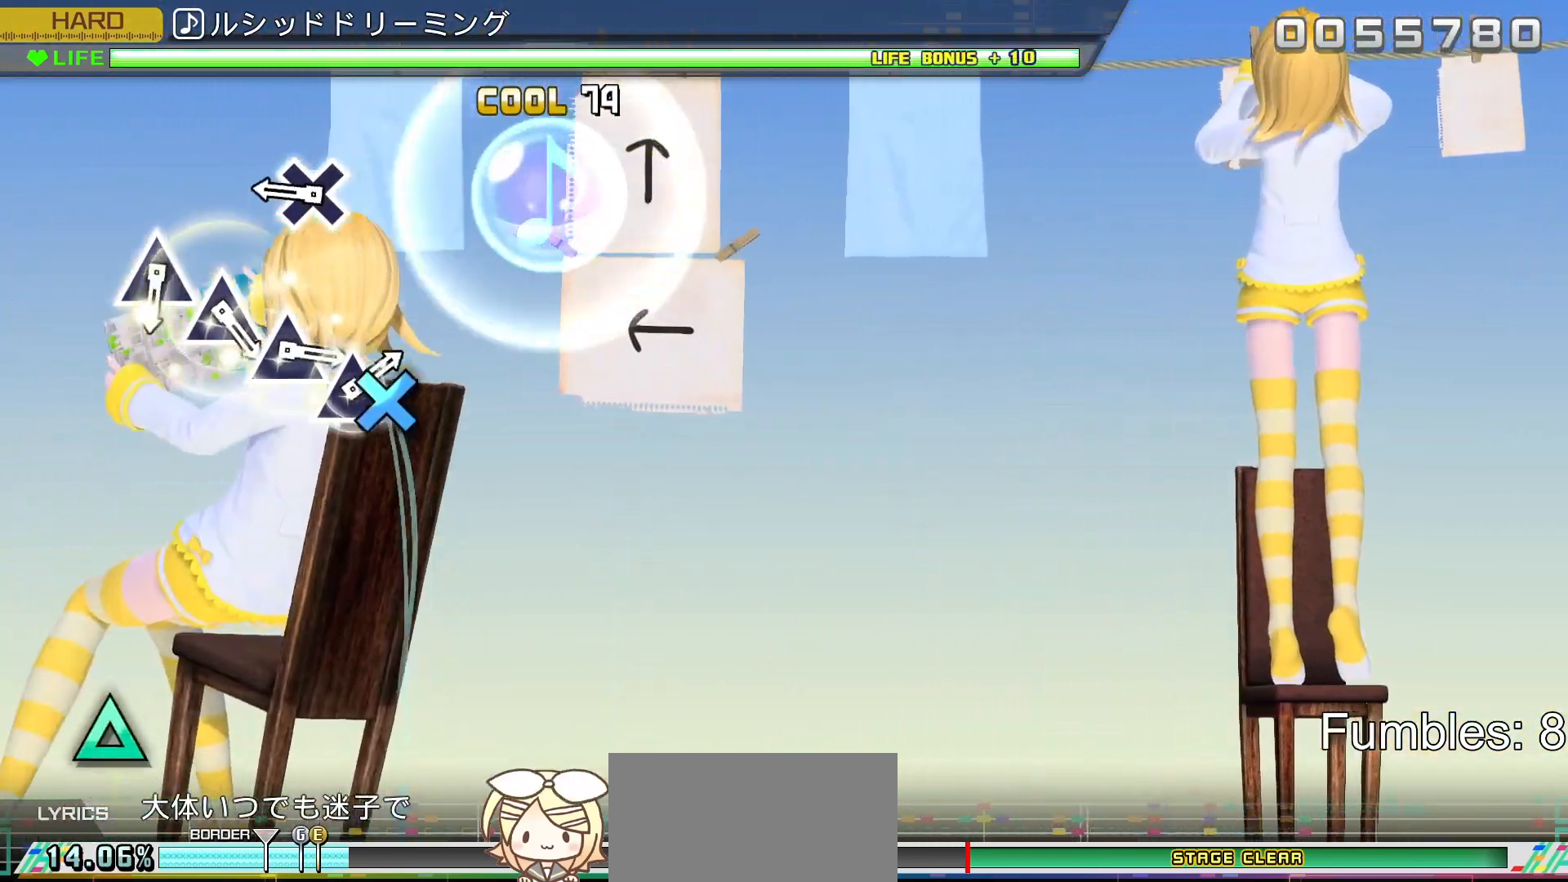
{"buttons": [], "left_stick": "center", "right_stick": "center", "events": [[317, "CROSS", "down"], [483, "CROSS", "up"]]}
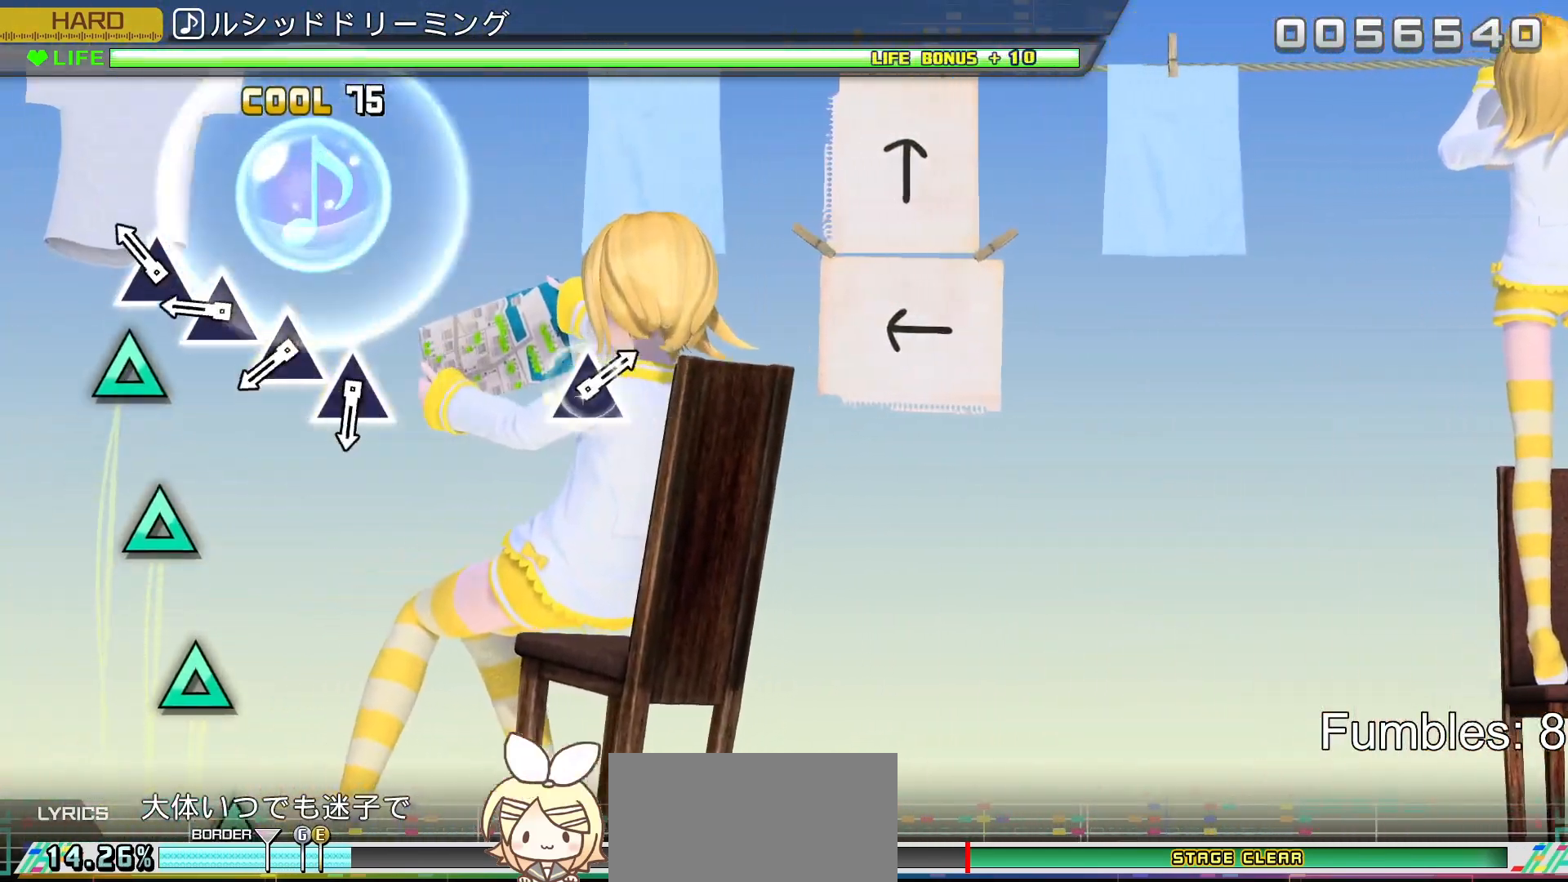
{"buttons": ["TRIANGLE"], "left_stick": "center", "right_stick": "center", "events": [[150, "TRIANGLE", "down"], [233, "TRIANGLE", "up"], [317, "TRIANGLE", "down"], [417, "TRIANGLE", "up"], [500, "TRIANGLE", "down"]]}
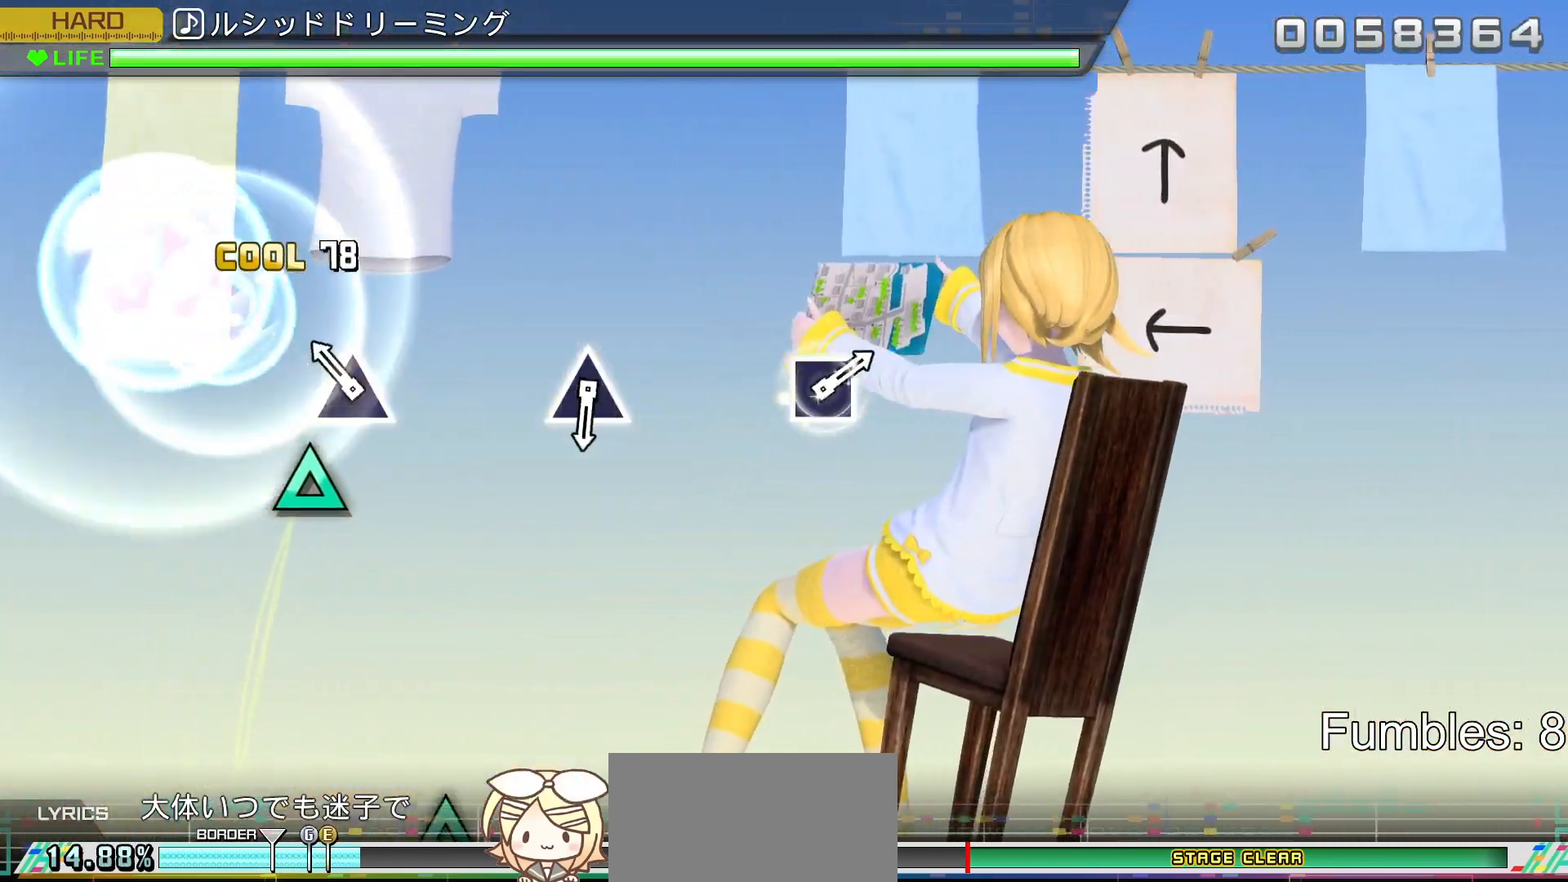
{"buttons": [], "left_stick": "center", "right_stick": "center", "events": [[83, "TRIANGLE", "up"], [167, "TRIANGLE", "down"], [317, "TRIANGLE", "up"]]}
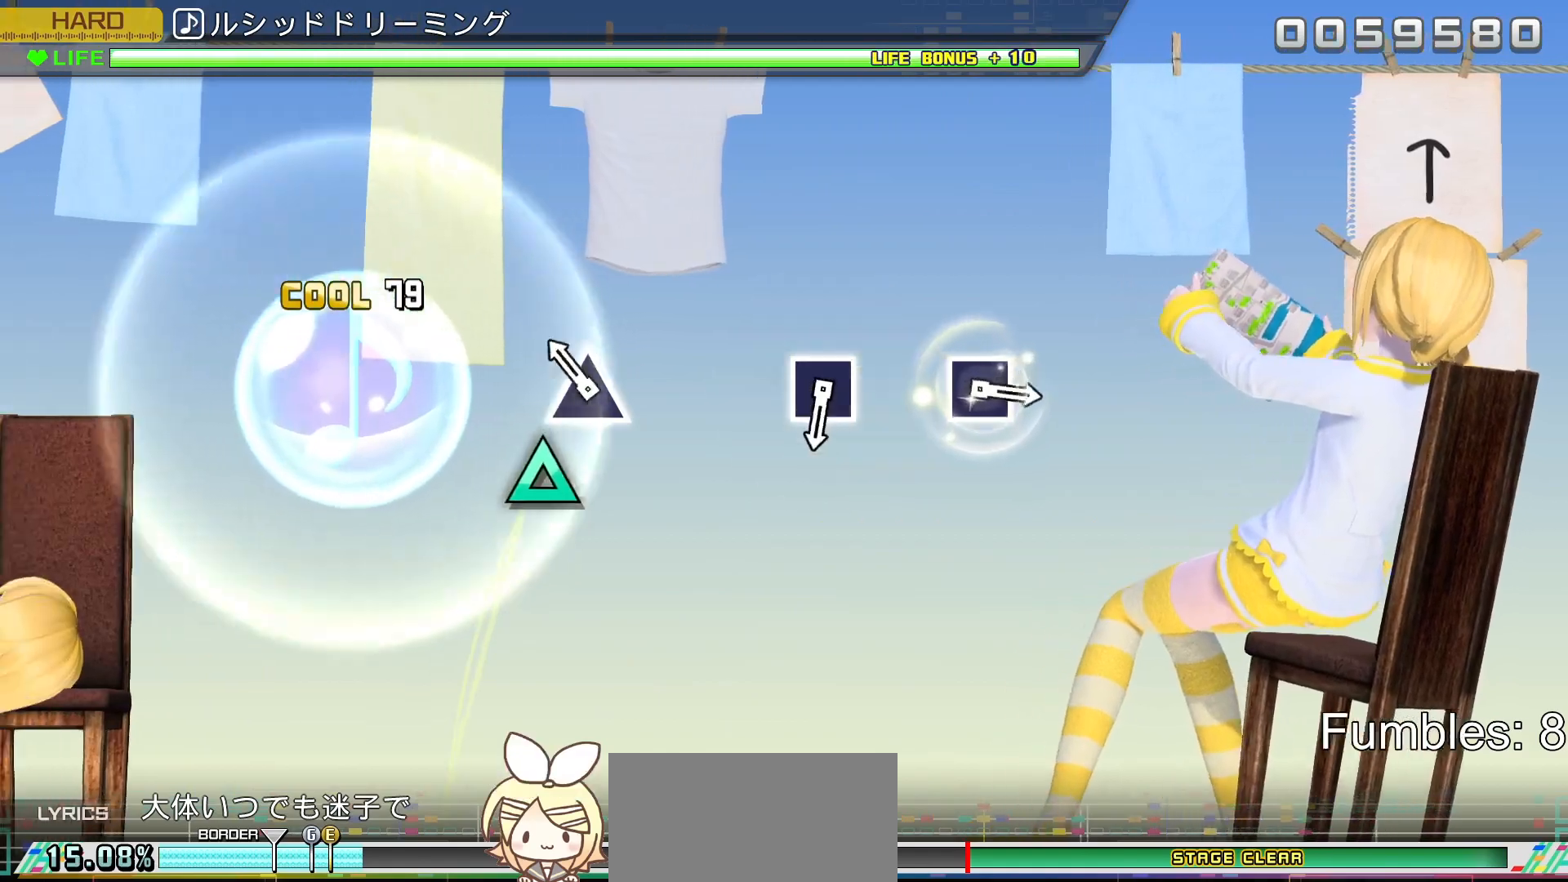
{"buttons": [], "left_stick": "center", "right_stick": "center", "events": [[150, "TRIANGLE", "down"], [333, "TRIANGLE", "up"]]}
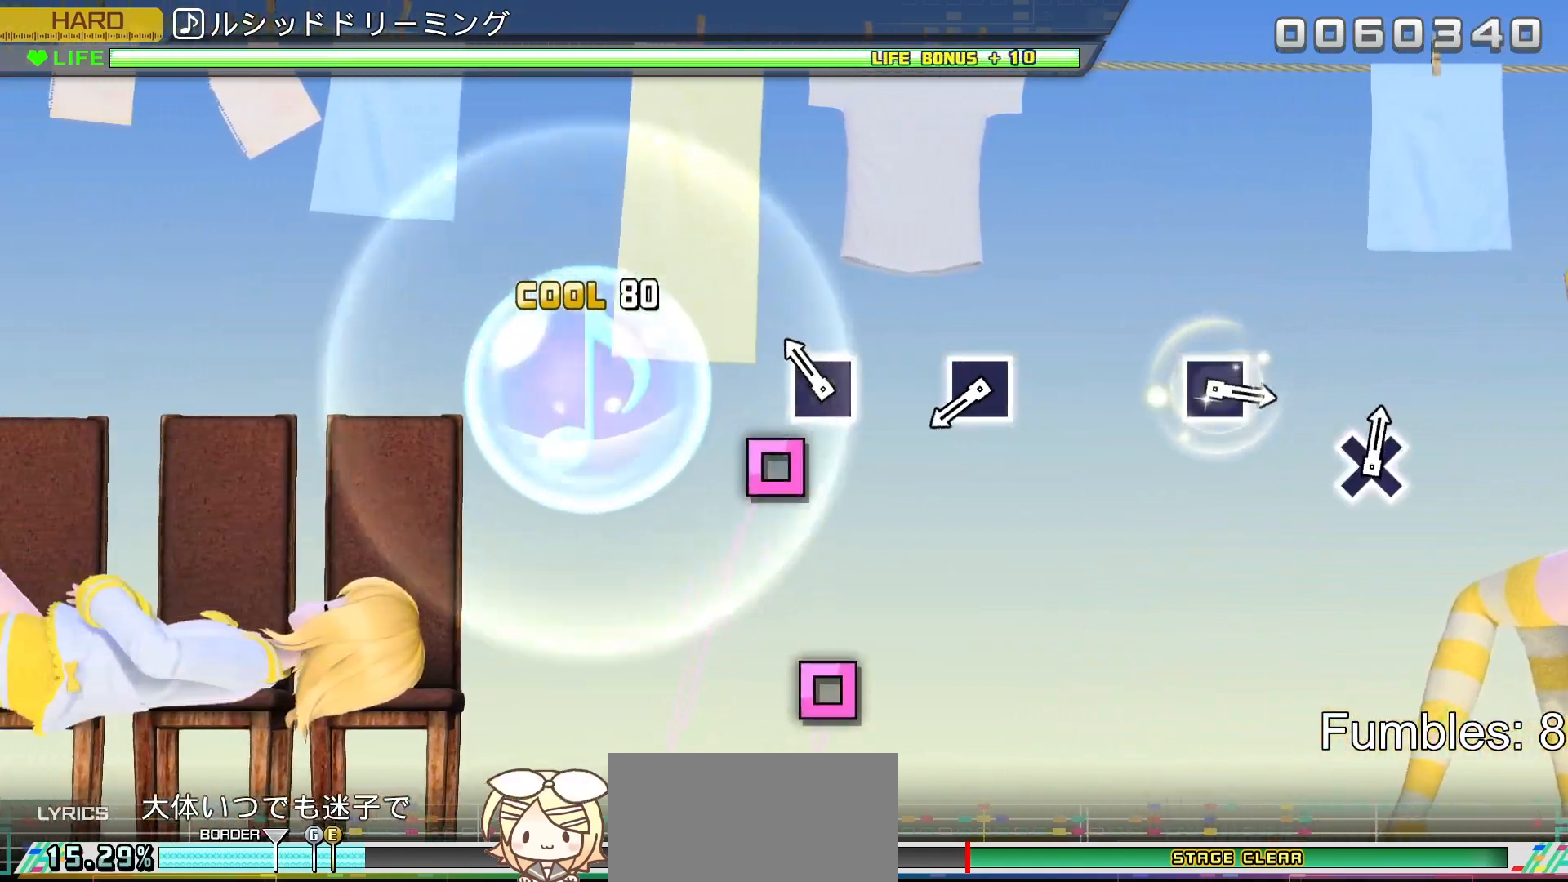
{"buttons": ["SQUARE"], "left_stick": "center", "right_stick": "center", "events": [[150, "SQUARE", "down"], [333, "SQUARE", "up"], [483, "SQUARE", "down"]]}
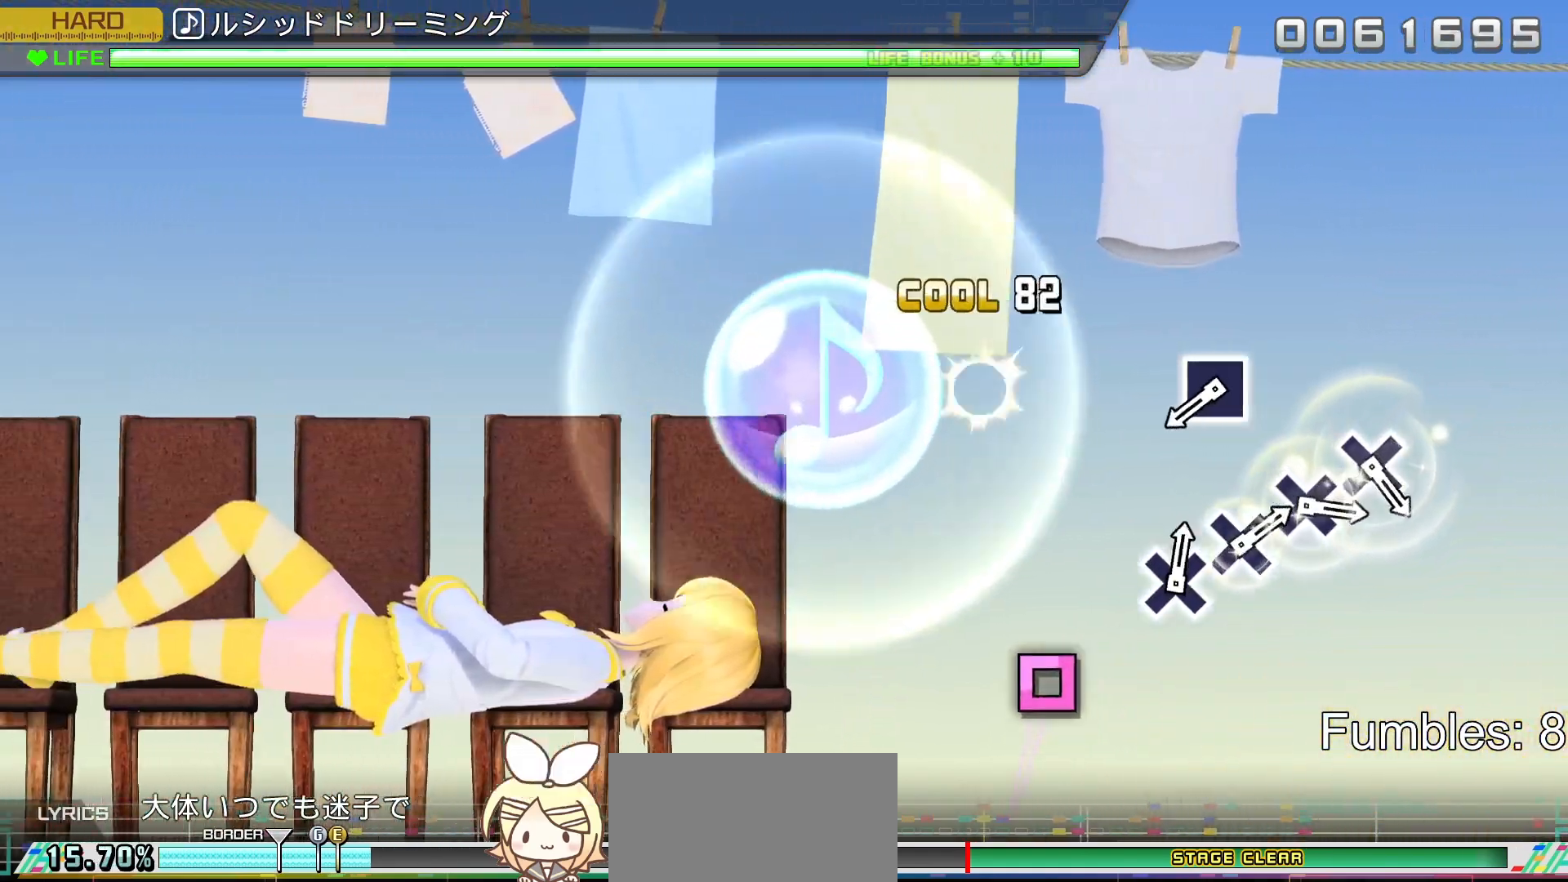
{"buttons": ["SQUARE"], "left_stick": "center", "right_stick": "center", "events": [[167, "SQUARE", "up"], [467, "SQUARE", "down"]]}
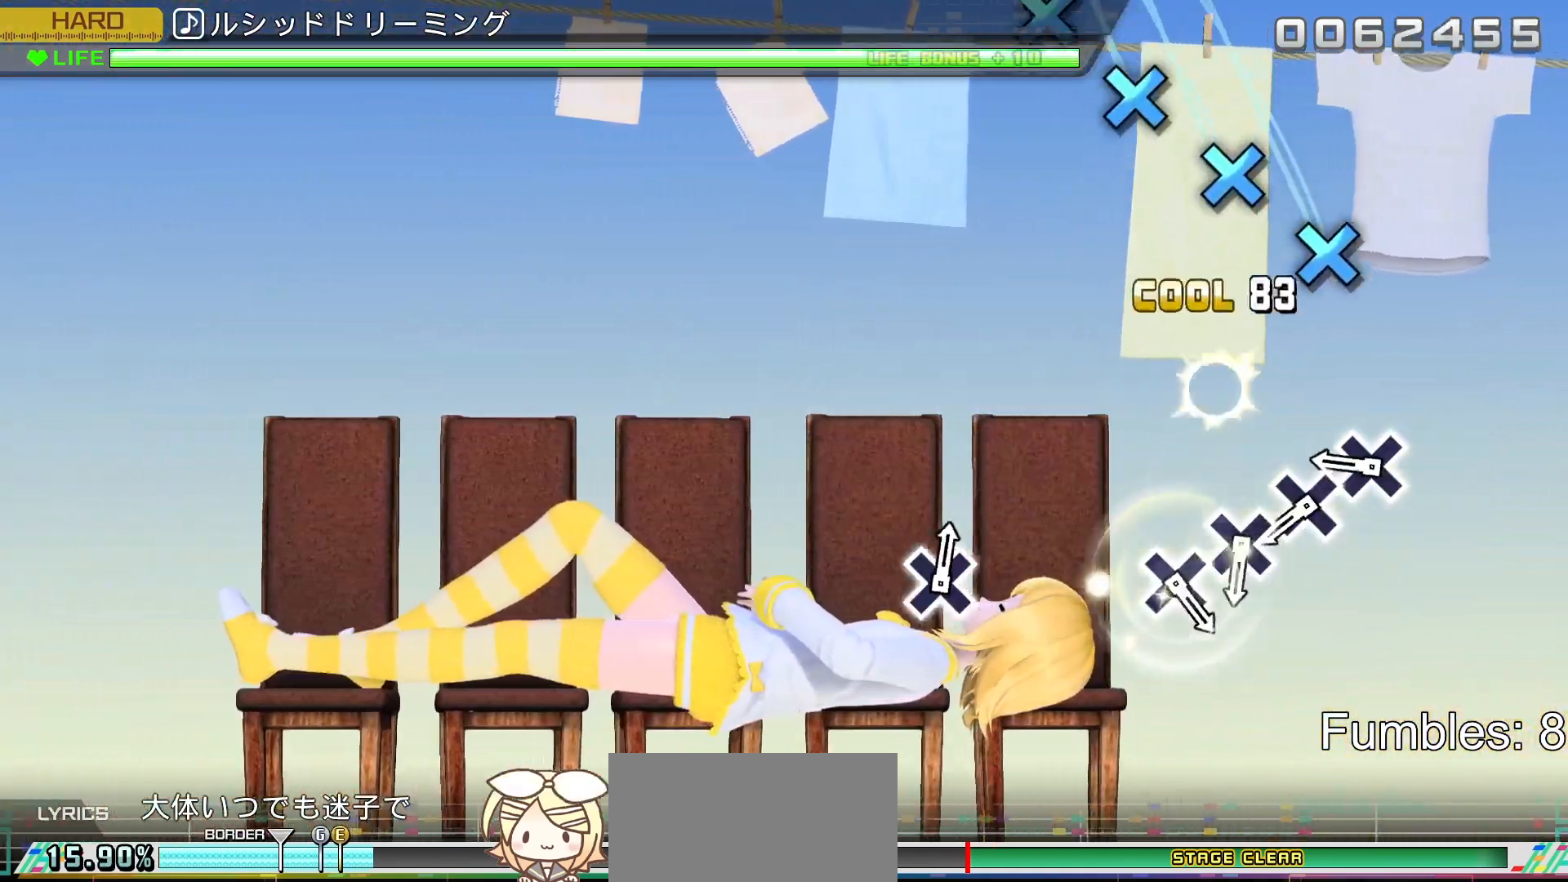
{"buttons": ["CROSS"], "left_stick": "center", "right_stick": "center", "events": [[117, "SQUARE", "up"], [317, "CROSS", "down"], [400, "CROSS", "up"], [483, "CROSS", "down"]]}
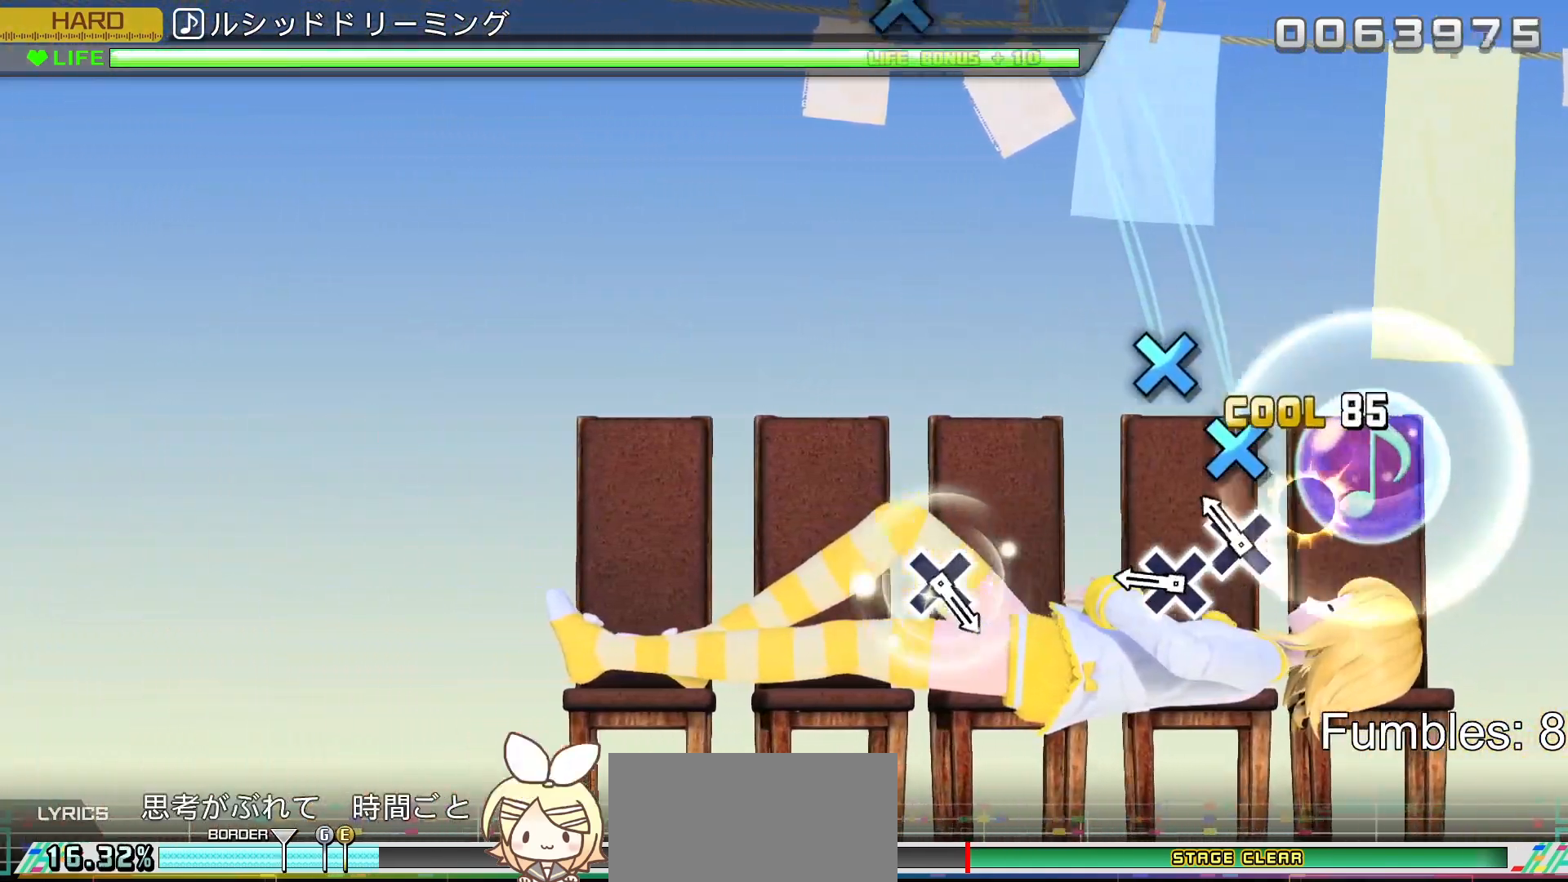
{"buttons": [], "left_stick": "center", "right_stick": "center", "events": [[67, "CROSS", "up"], [133, "CROSS", "down"], [233, "CROSS", "up"], [300, "CROSS", "down"], [433, "CROSS", "up"]]}
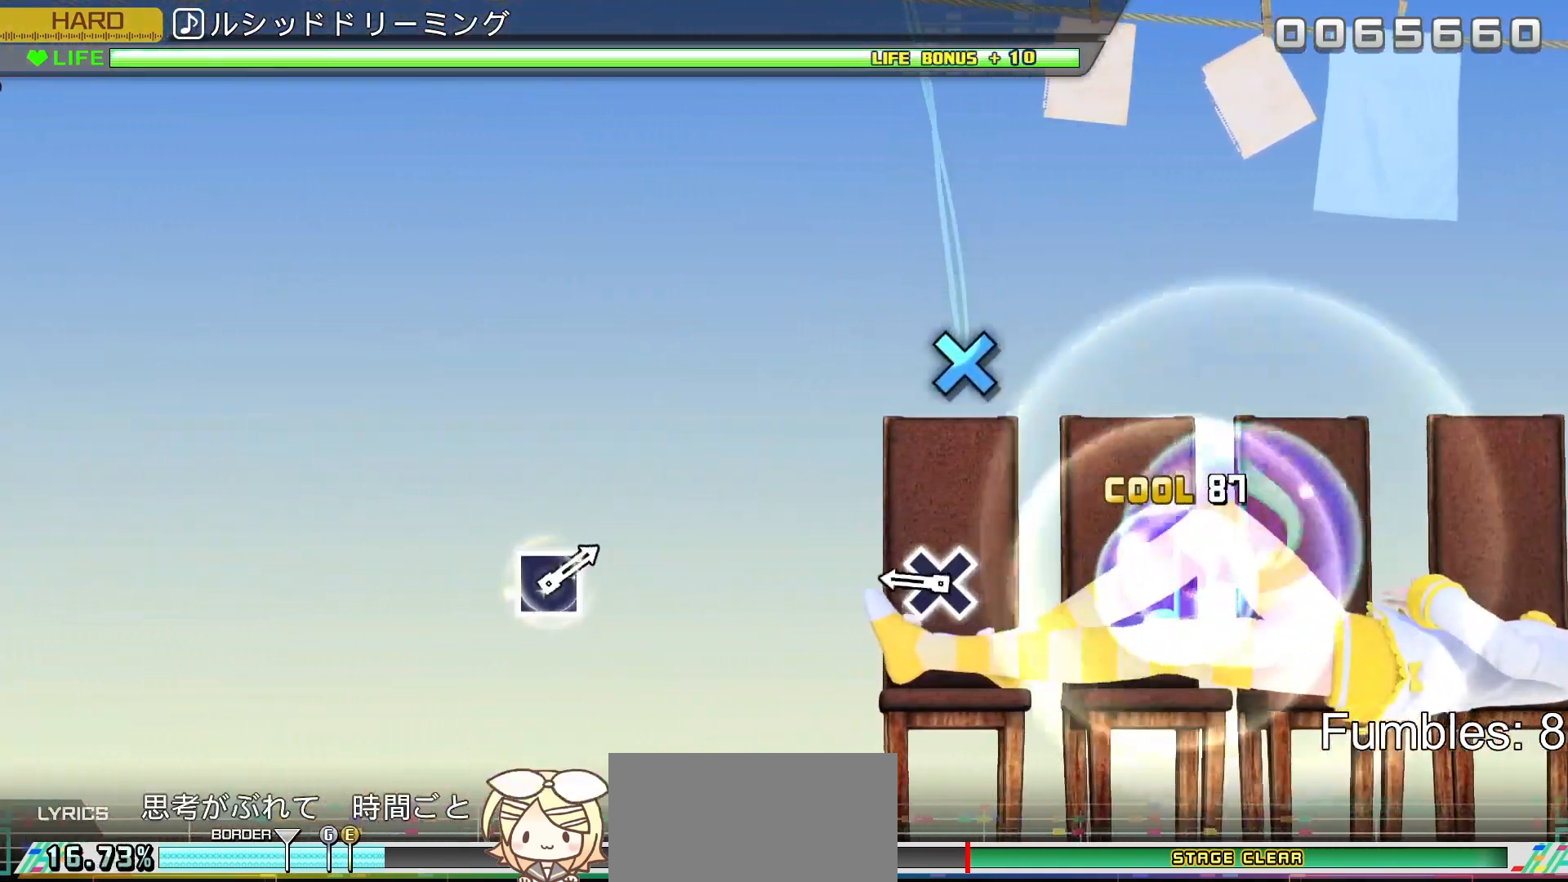
{"buttons": [], "left_stick": "center", "right_stick": "center", "events": [[300, "CROSS", "down"], [450, "CROSS", "up"]]}
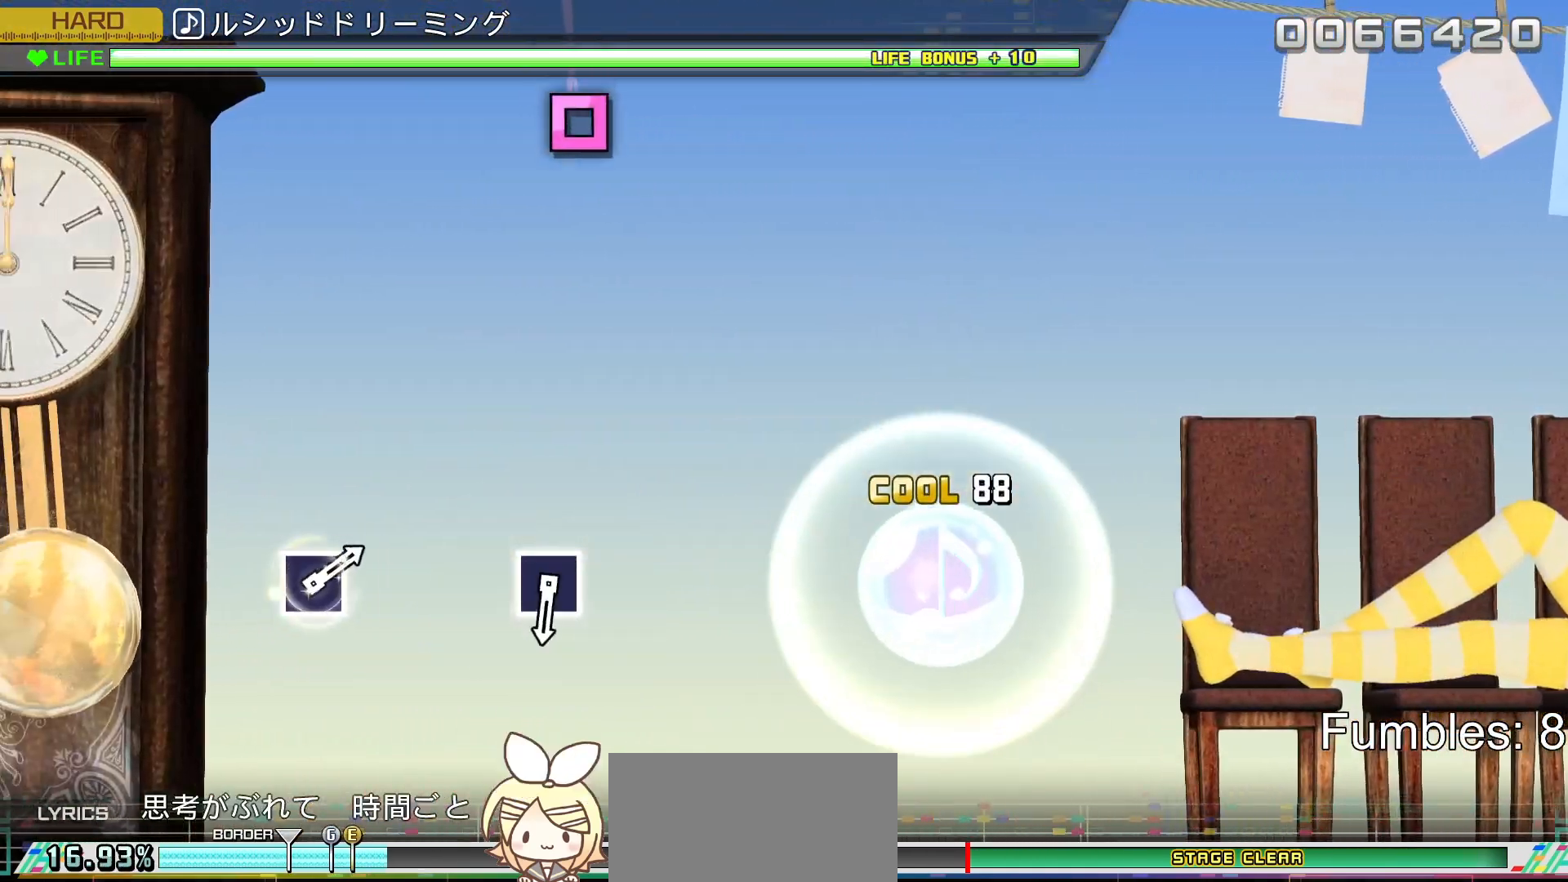
{"buttons": [], "left_stick": "center", "right_stick": "center", "events": []}
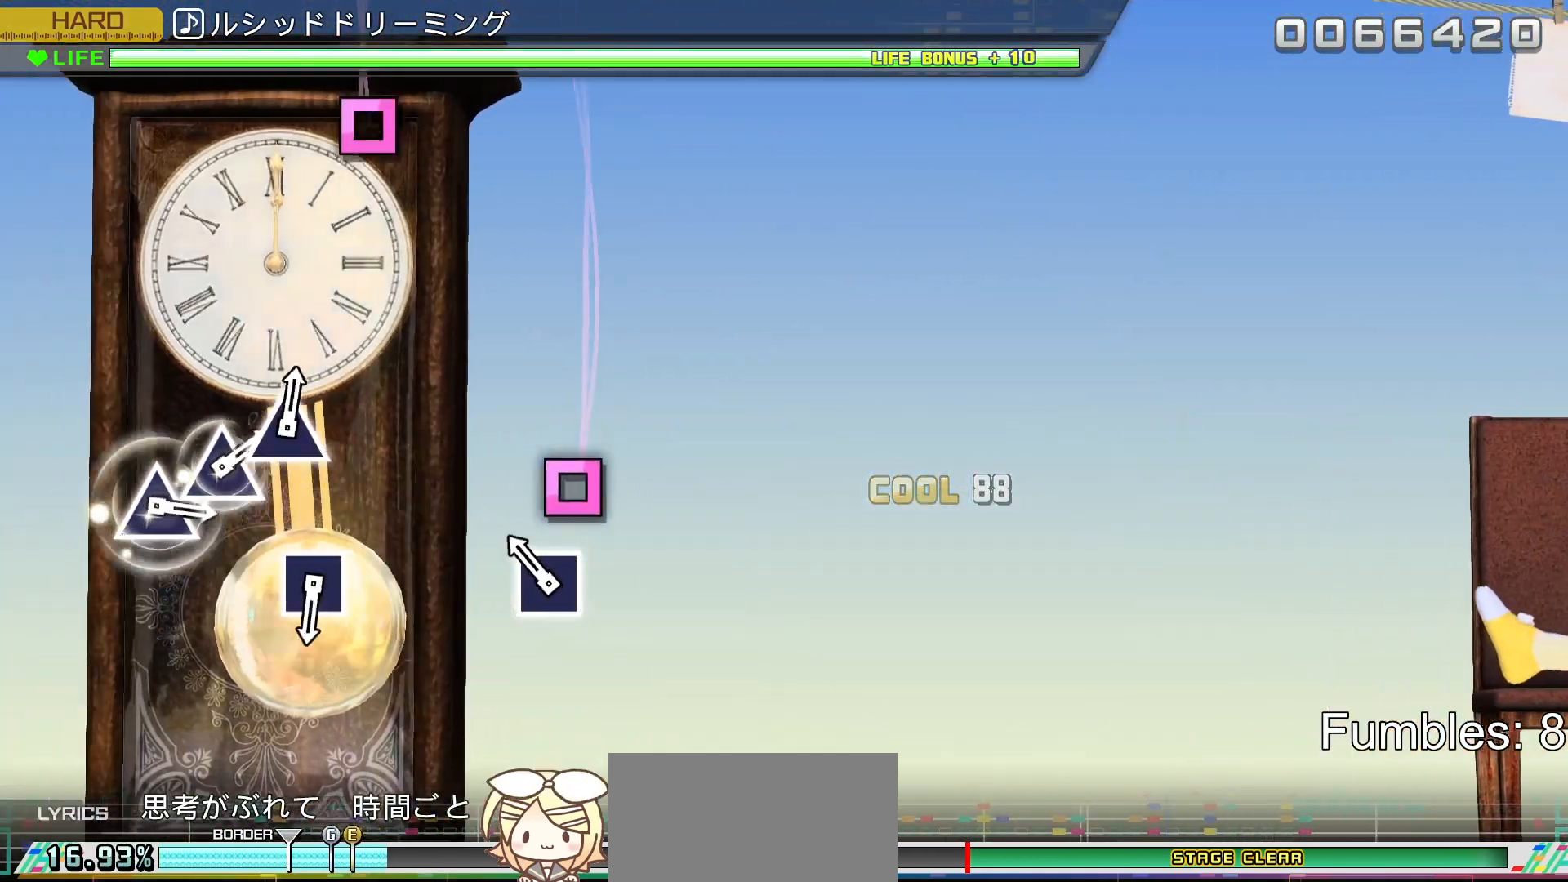
{"buttons": [], "left_stick": "center", "right_stick": "center", "events": [[150, "SQUARE", "down"], [367, "SQUARE", "up"]]}
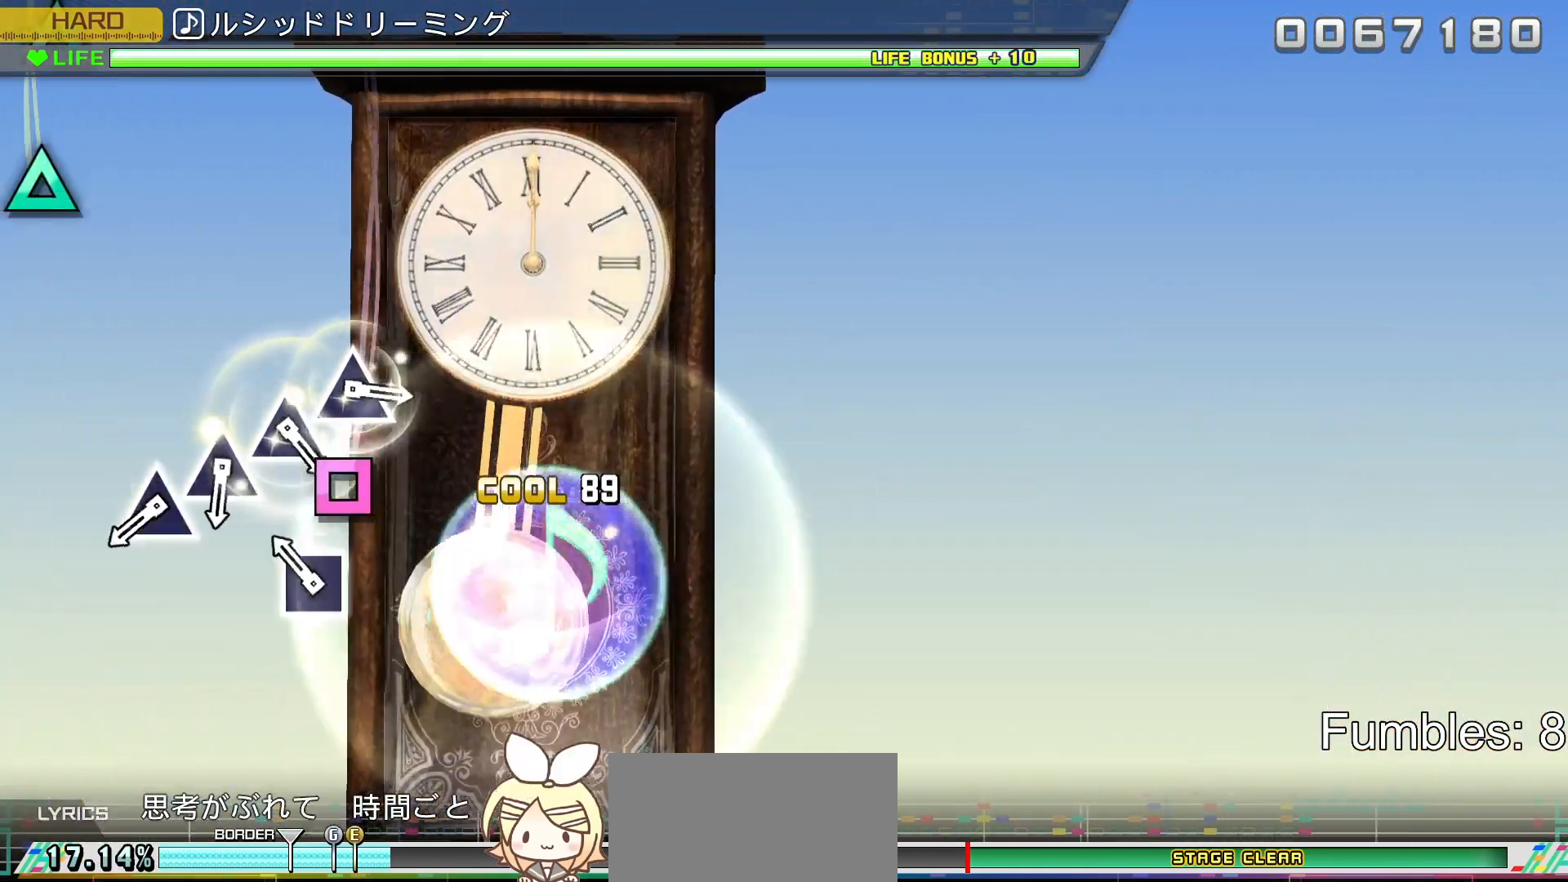
{"buttons": ["TRIANGLE"], "left_stick": "center", "right_stick": "center", "events": [[150, "SQUARE", "down"], [317, "SQUARE", "up"], [483, "TRIANGLE", "down"]]}
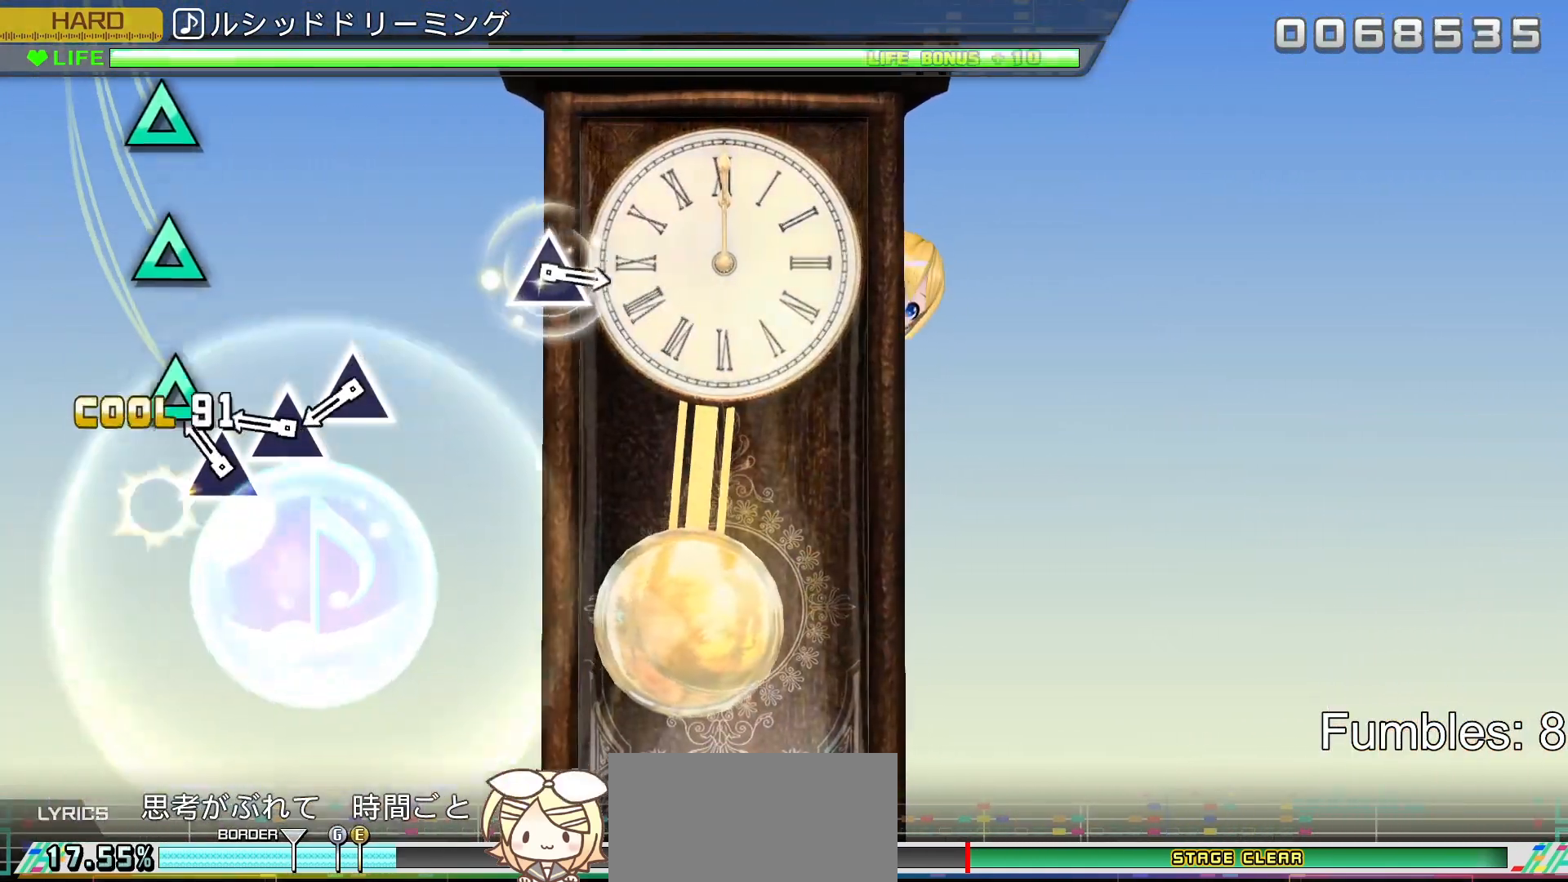
{"buttons": ["TRIANGLE"], "left_stick": "center", "right_stick": "center", "events": [[67, "TRIANGLE", "up"], [150, "TRIANGLE", "down"], [233, "TRIANGLE", "up"], [317, "TRIANGLE", "down"], [400, "TRIANGLE", "up"], [483, "TRIANGLE", "down"]]}
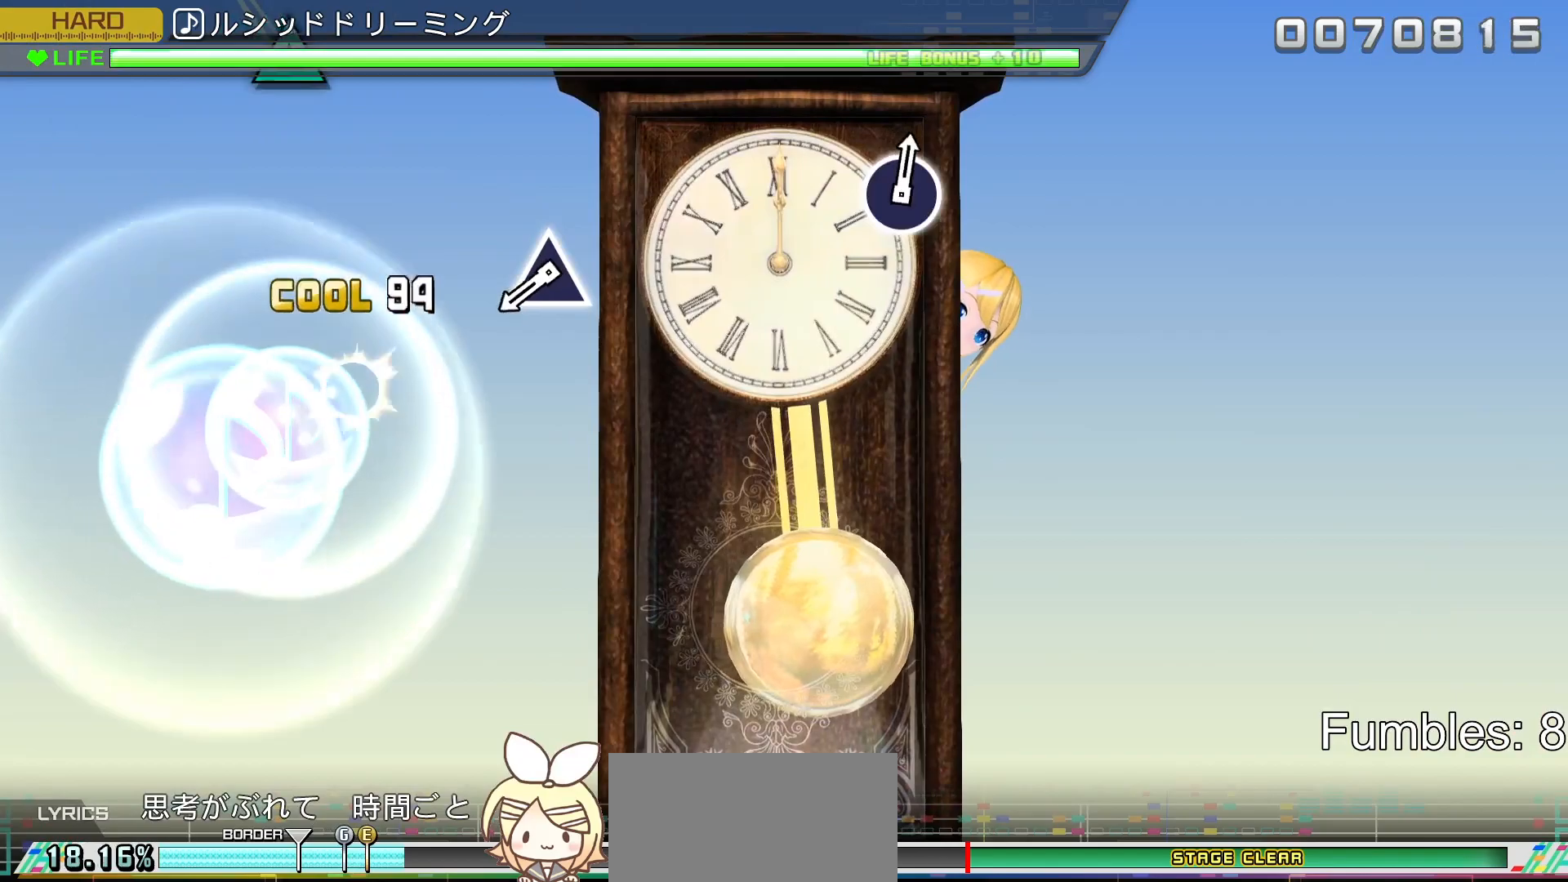
{"buttons": ["TRIANGLE"], "left_stick": "center", "right_stick": "center", "events": [[150, "TRIANGLE", "up"], [467, "TRIANGLE", "down"]]}
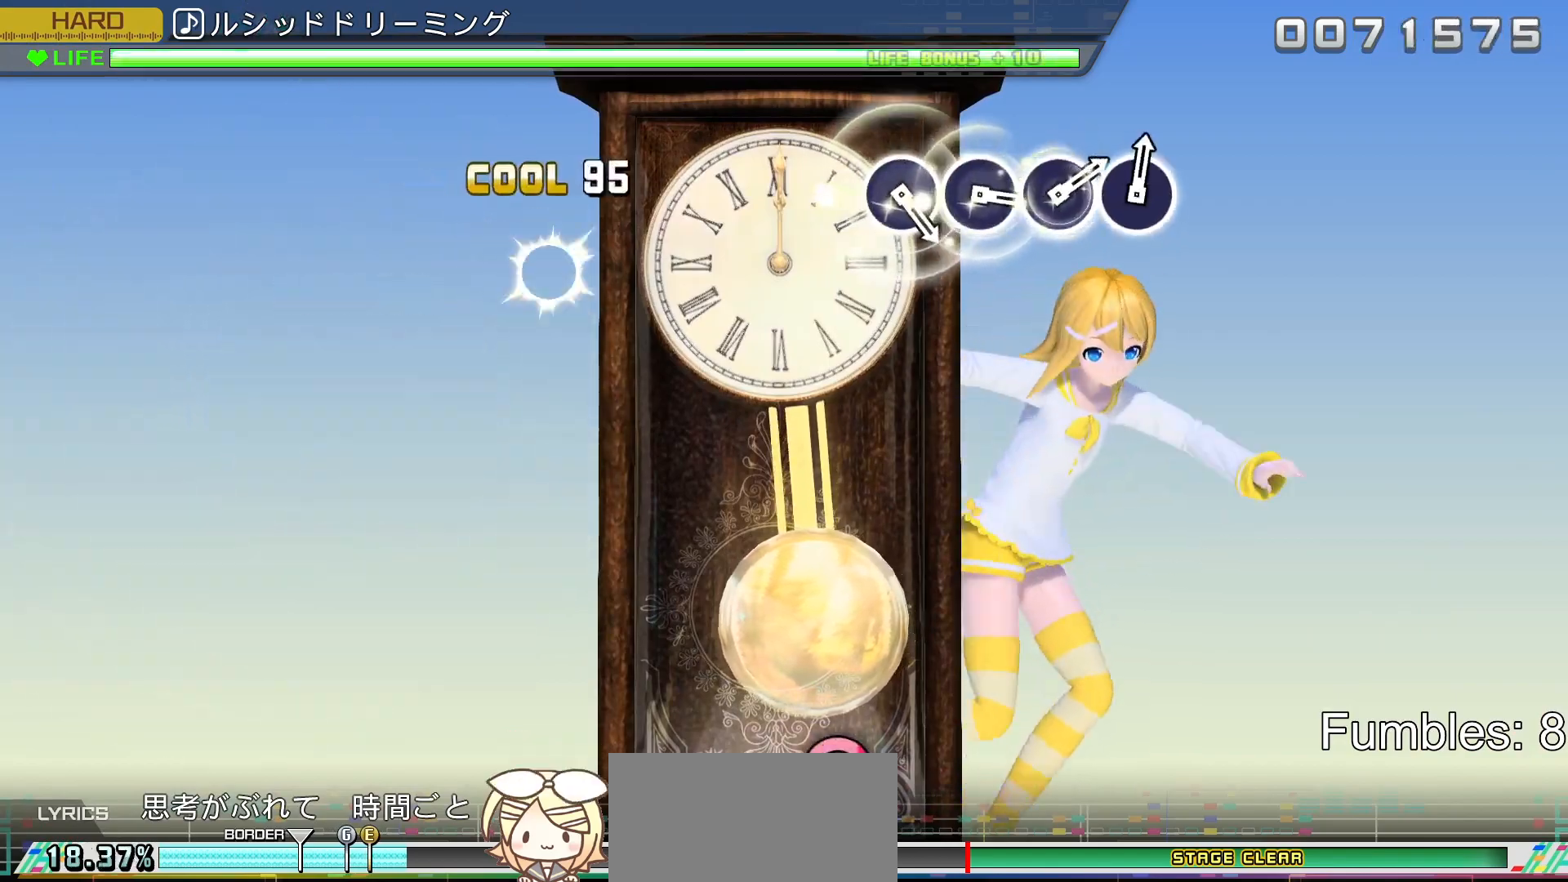
{"buttons": [], "left_stick": "center", "right_stick": "center", "events": [[133, "TRIANGLE", "up"]]}
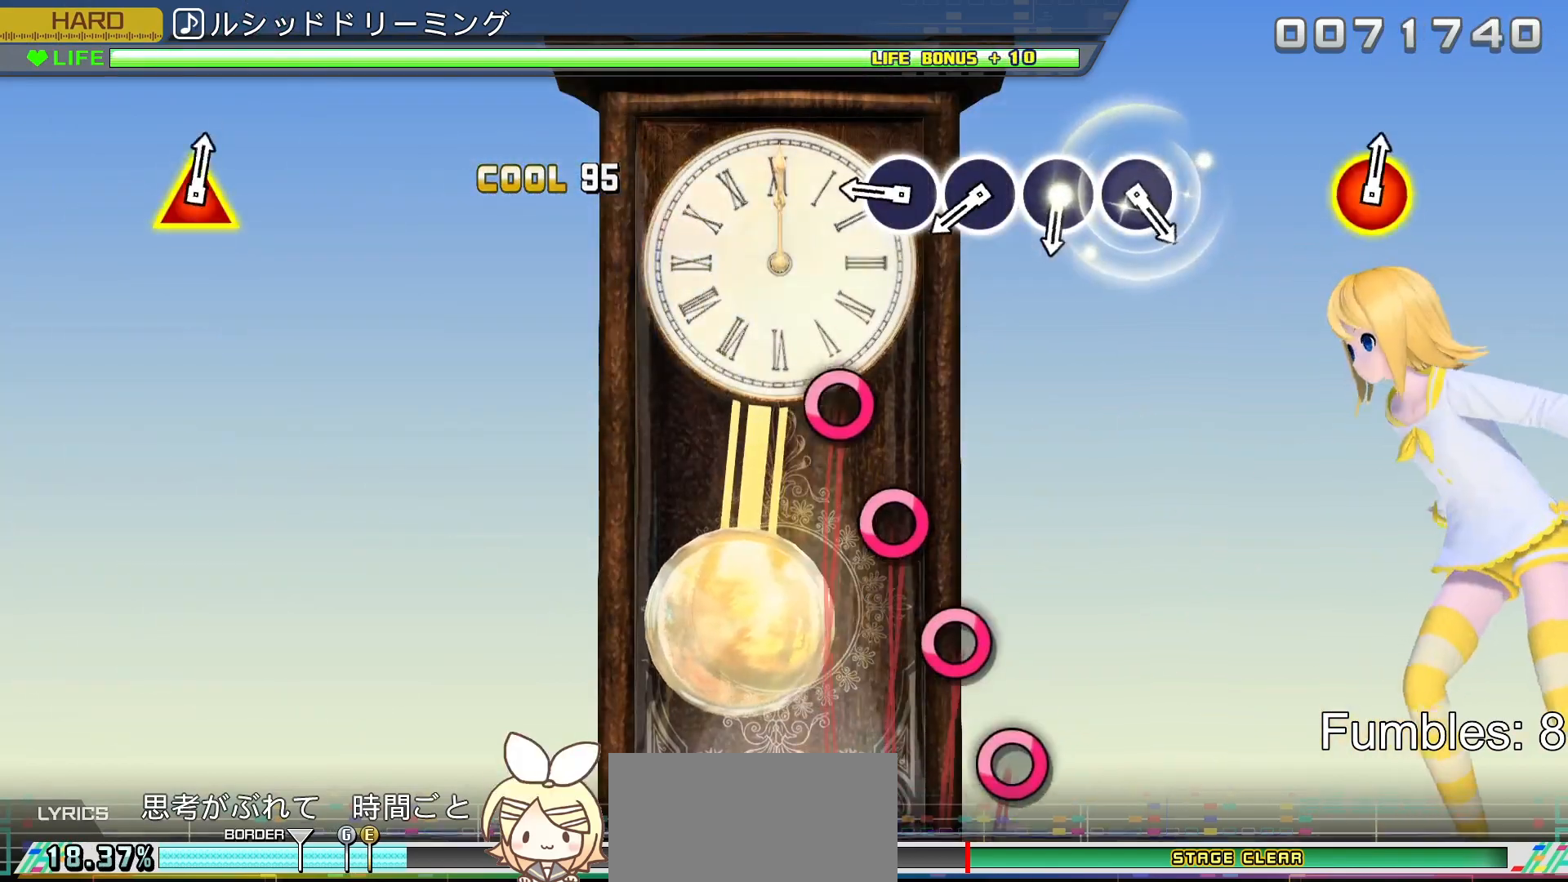
{"buttons": ["CIRCLE"], "left_stick": "center", "right_stick": "center", "events": [[317, "CIRCLE", "down"], [400, "CIRCLE", "up"], [467, "CIRCLE", "down"]]}
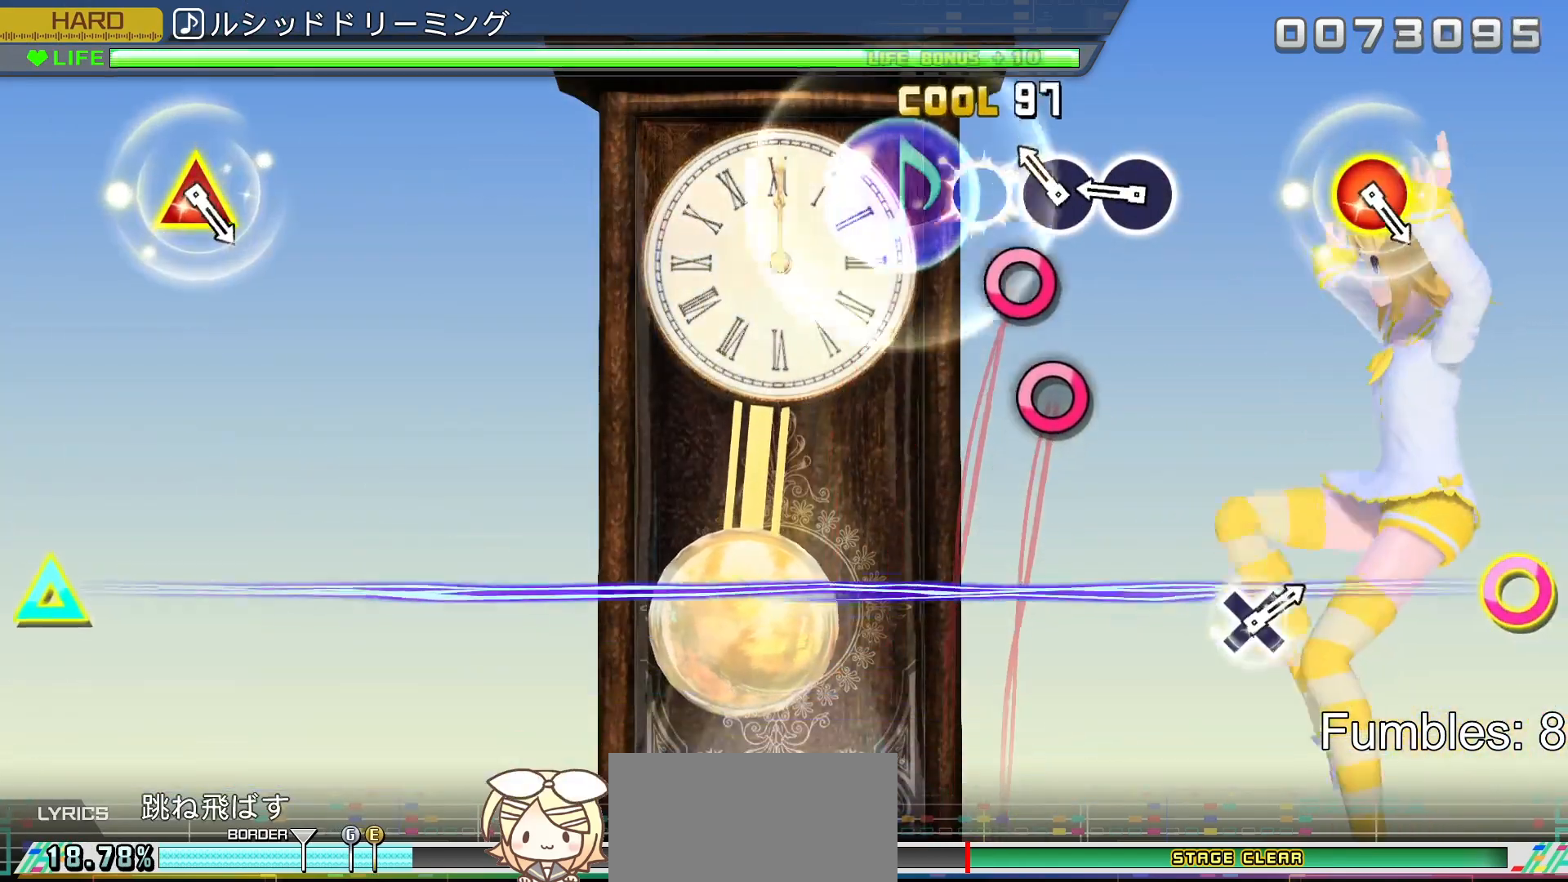
{"buttons": [], "left_stick": "center", "right_stick": "center", "events": [[67, "CIRCLE", "up"], [133, "CIRCLE", "down"], [233, "CIRCLE", "up"], [300, "CIRCLE", "down"], [467, "CIRCLE", "up"]]}